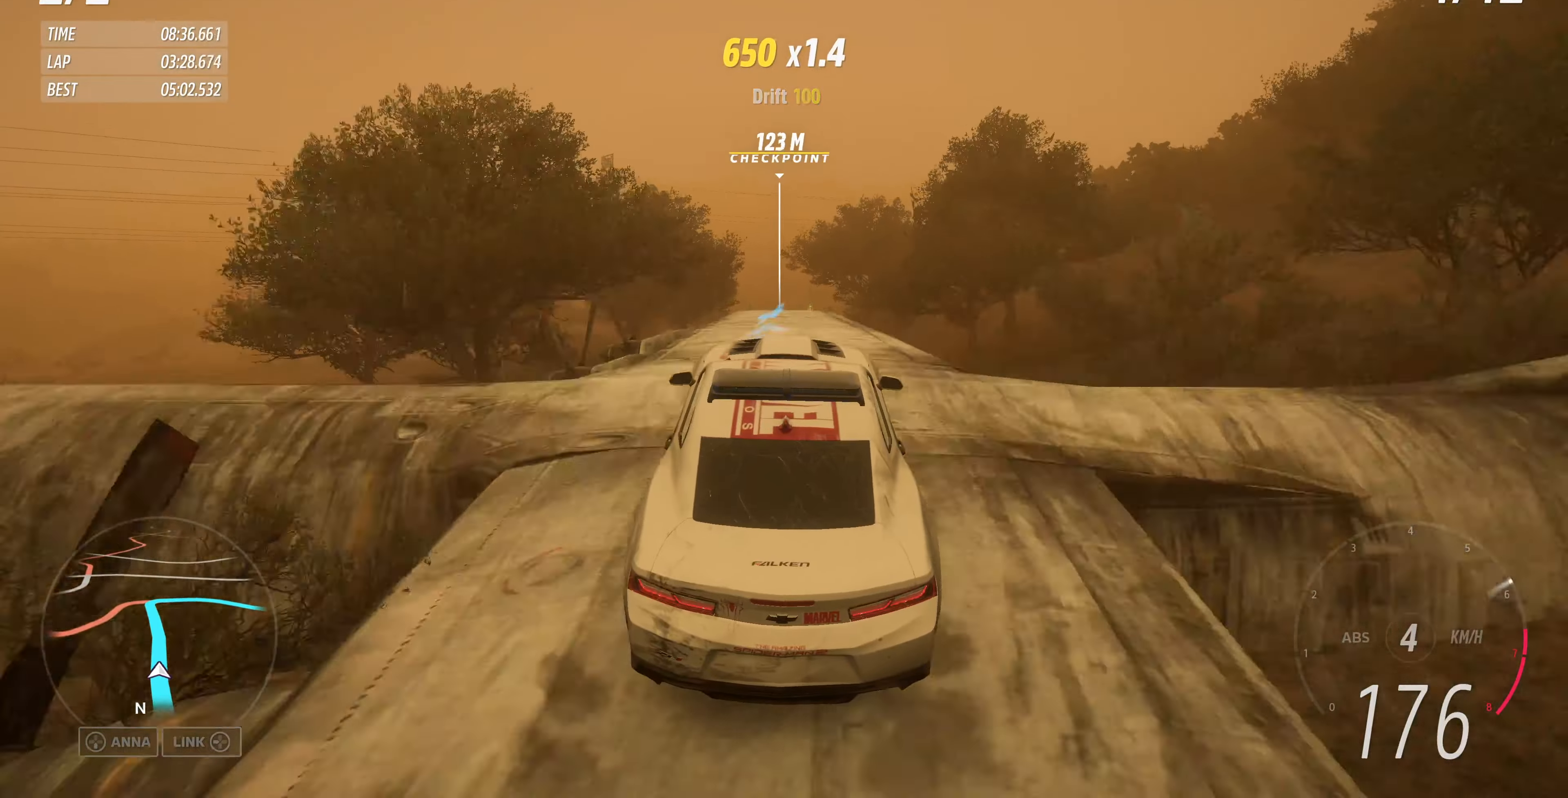
Gameplay with a controller (PlayStation layout); each line is a JSON object with the inputs held at the frame after it. "events" lists button and stick changes between this image and that frame as [ms after this image, input, new state], when the widget could be followed in between.
{"buttons": [], "left_stick": "center", "right_stick": "center", "events": []}
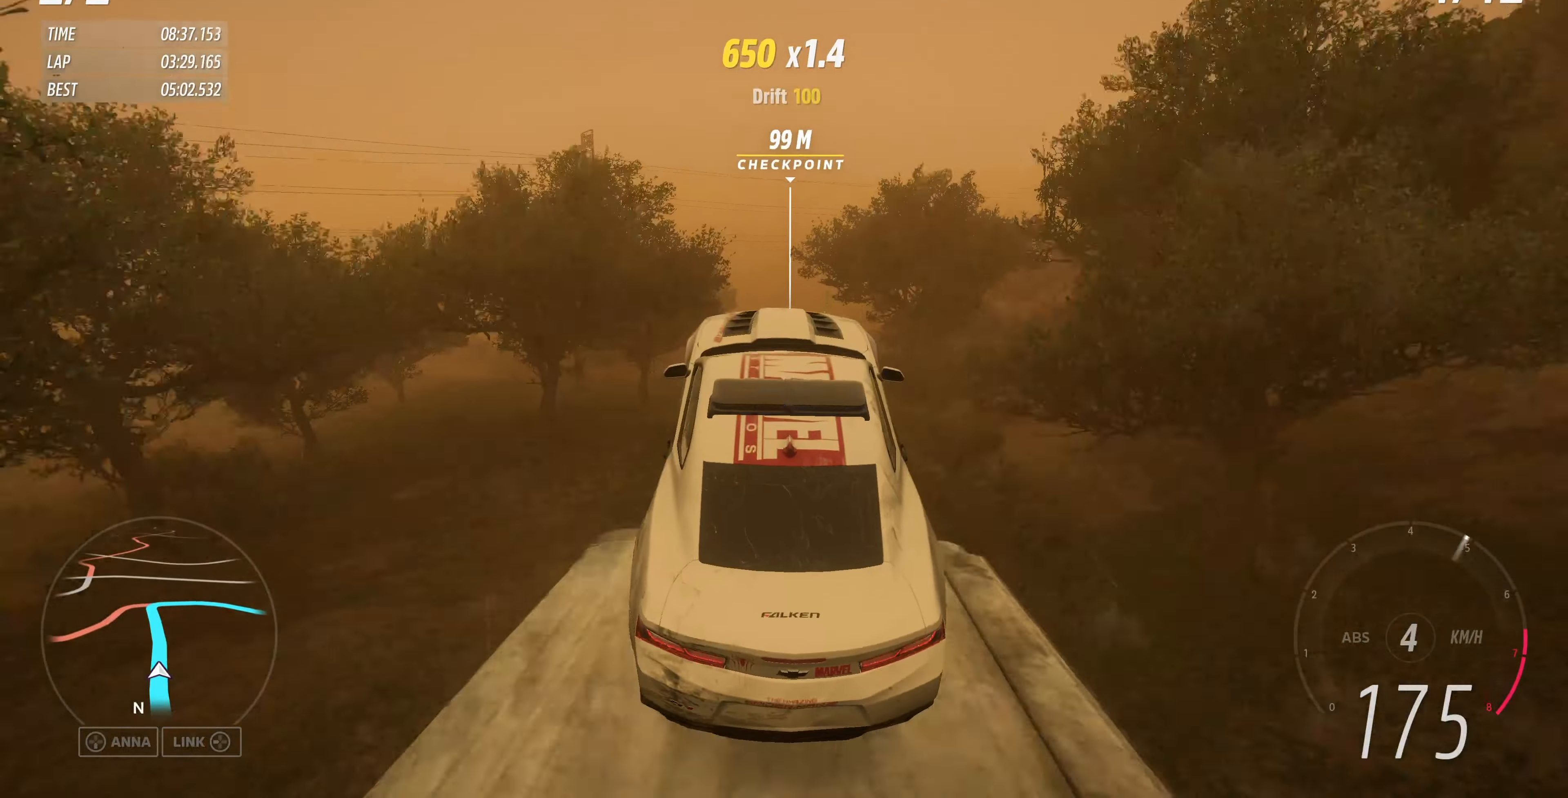
{"buttons": [], "left_stick": "right", "right_stick": "center", "events": [[66, "left_stick", "right"]]}
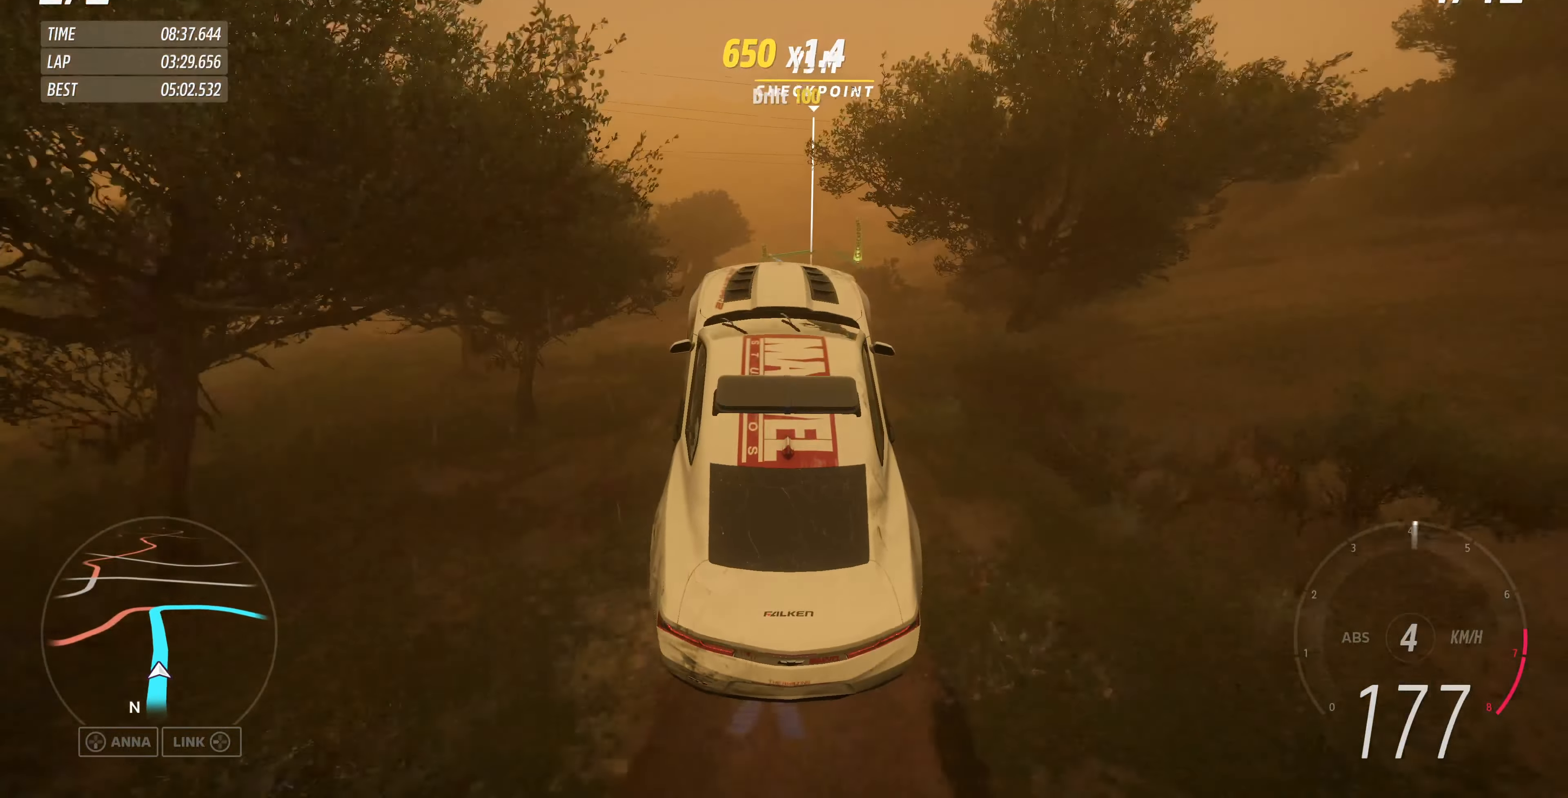
{"buttons": [], "left_stick": "right", "right_stick": "center", "events": [[166, "left_stick", "center"], [400, "left_stick", "right"]]}
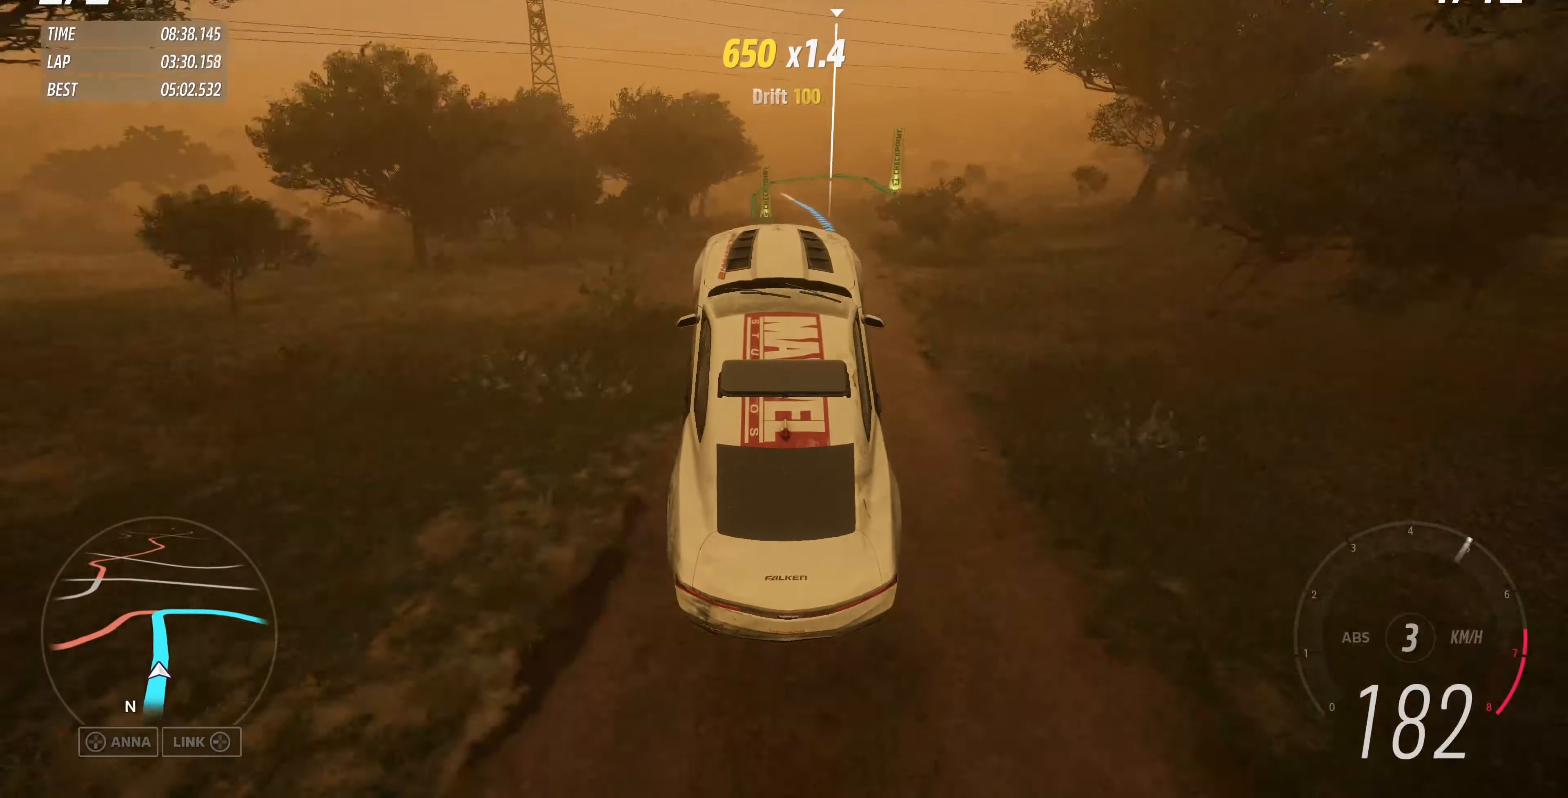
{"buttons": [], "left_stick": "center", "right_stick": "center", "events": [[266, "left_stick", "center"]]}
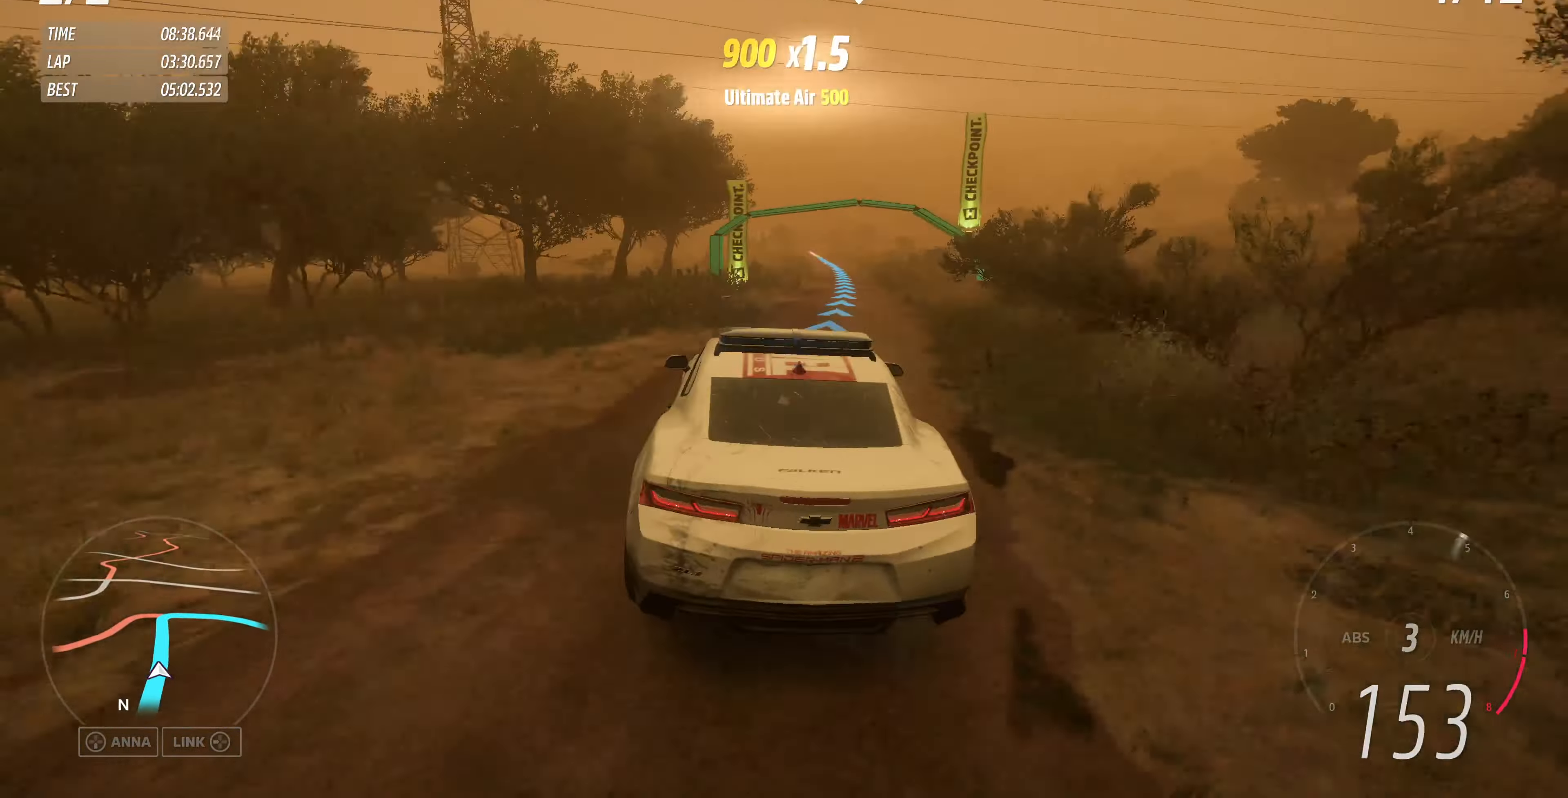
{"buttons": [], "left_stick": "right", "right_stick": "center", "events": [[466, "left_stick", "right"]]}
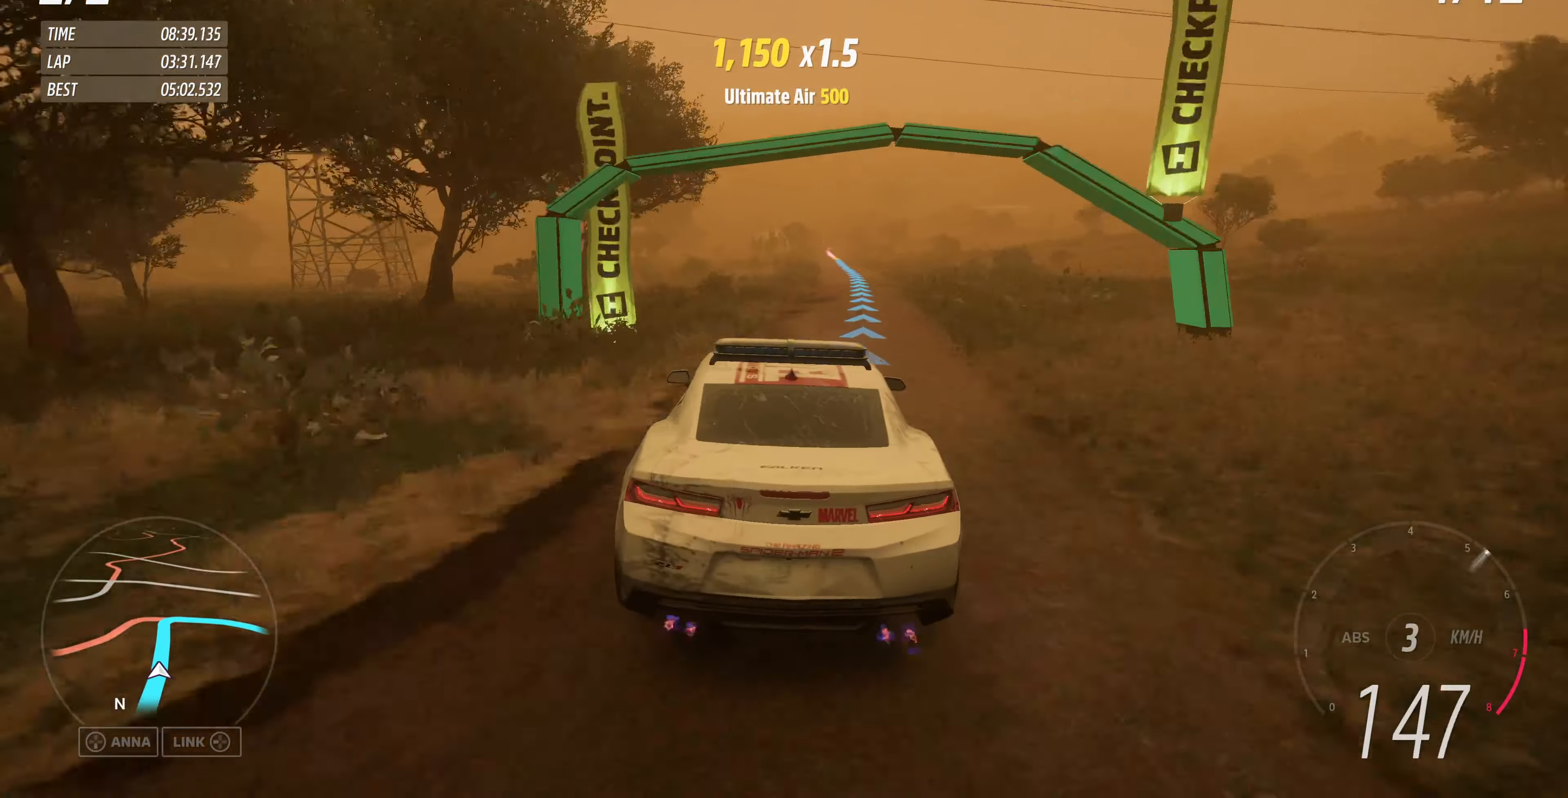
{"buttons": ["R2"], "left_stick": "up", "right_stick": "up", "events": [[200, "left_stick", "up"], [366, "R2", "down"], [433, "right_stick", "up"]]}
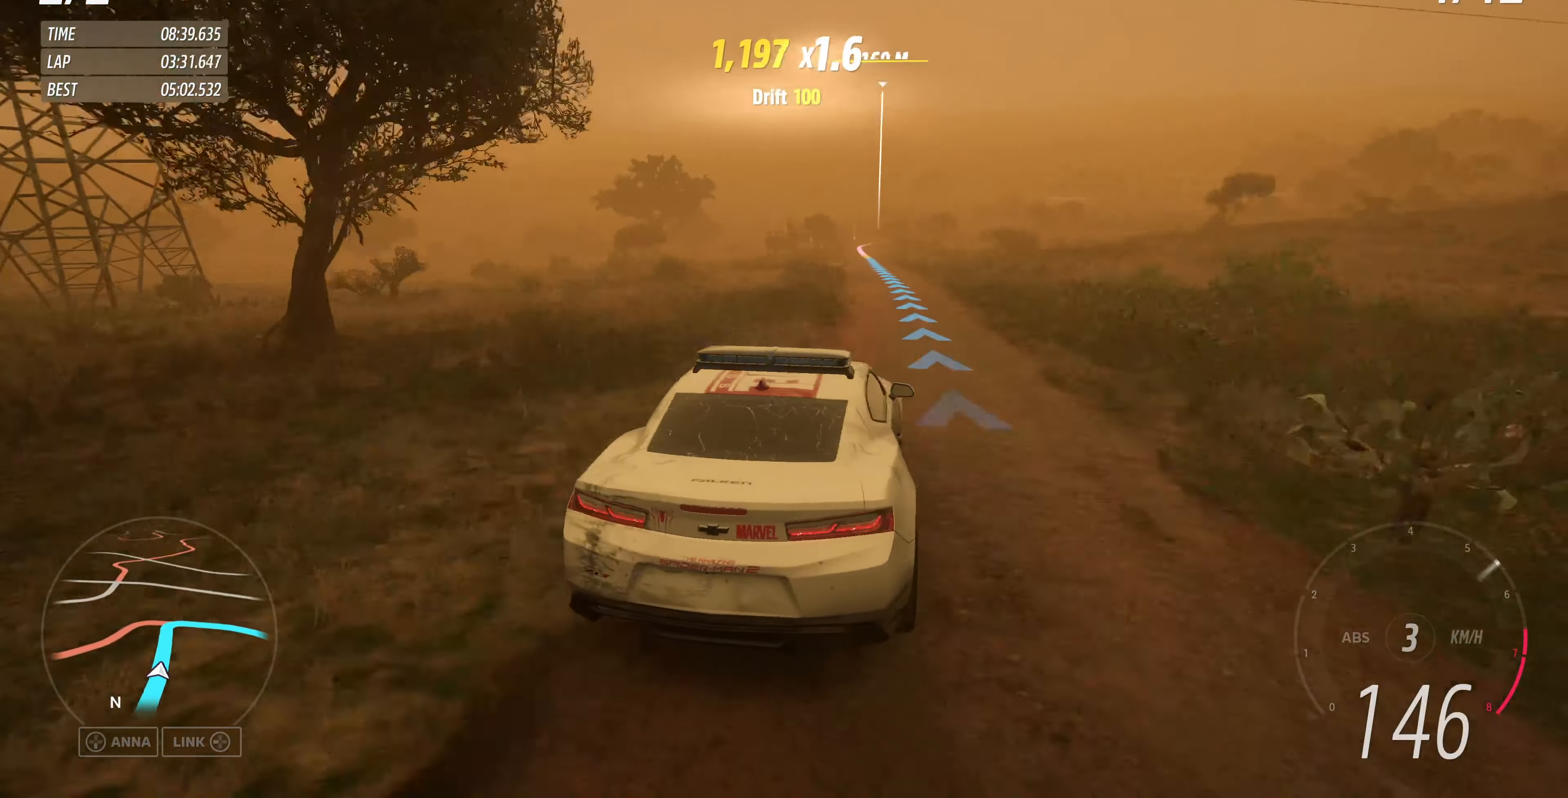
{"buttons": ["R2"], "left_stick": "up-left", "right_stick": "up", "events": [[500, "left_stick", "up-left"]]}
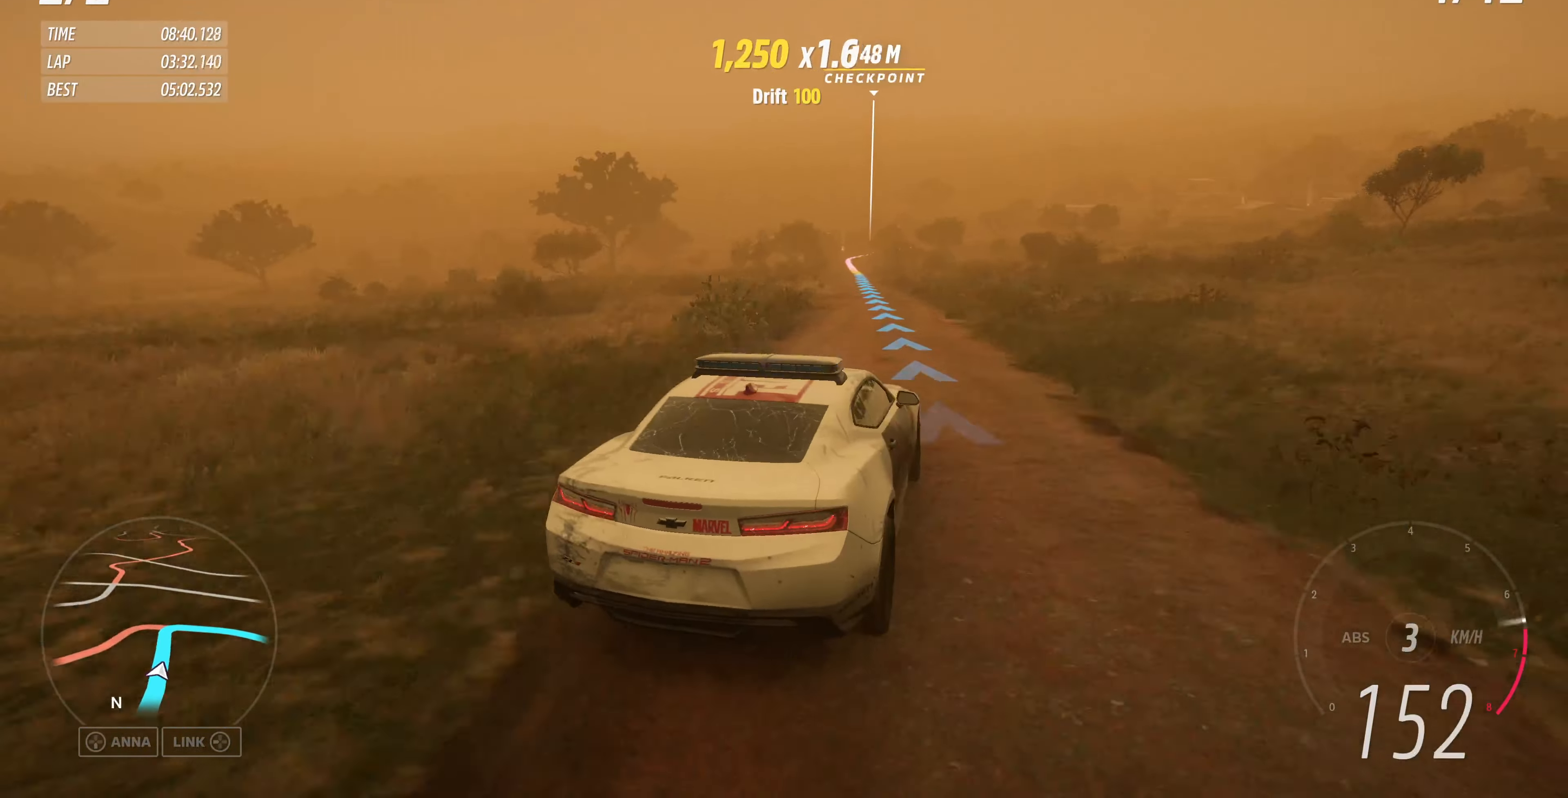
{"buttons": [], "left_stick": "up-left", "right_stick": "up", "events": [[266, "R2", "up"]]}
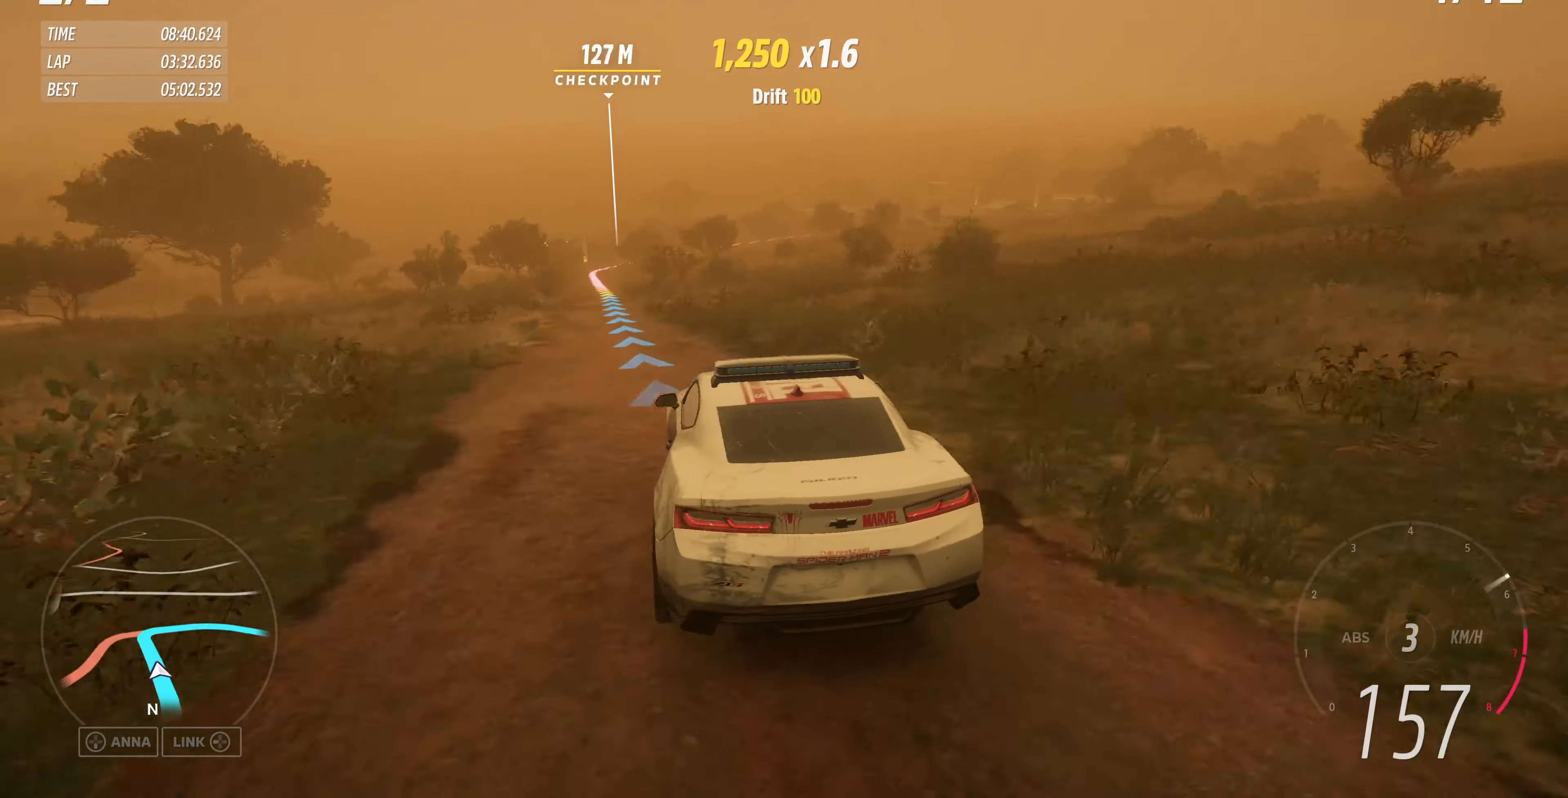
{"buttons": ["L2"], "left_stick": "up-left", "right_stick": "up", "events": [[167, "left_stick", "up"], [234, "L2", "down"], [367, "left_stick", "up-left"]]}
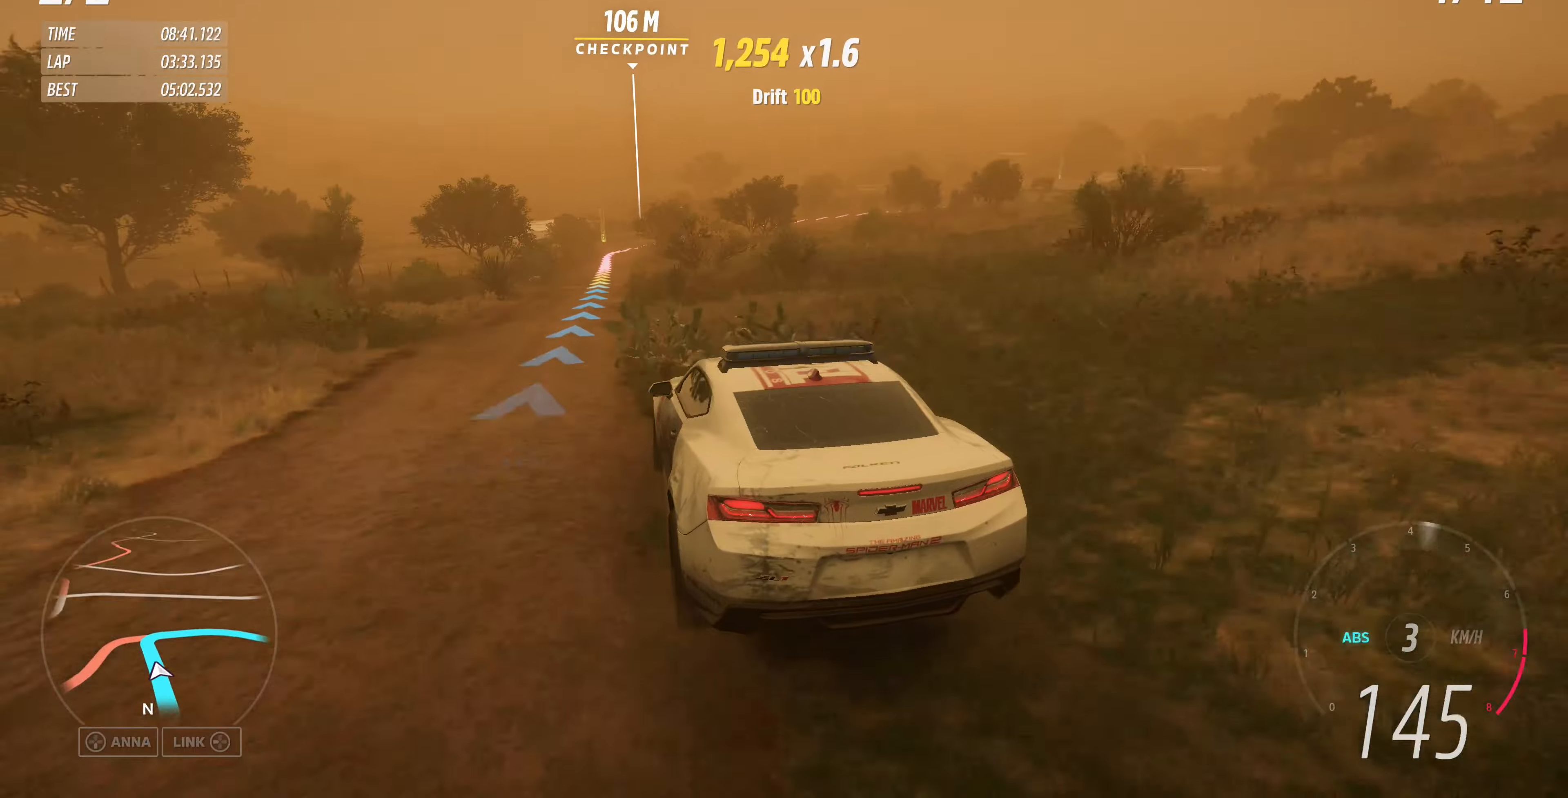
{"buttons": ["L2"], "left_stick": "up", "right_stick": "up", "events": [[500, "left_stick", "up"]]}
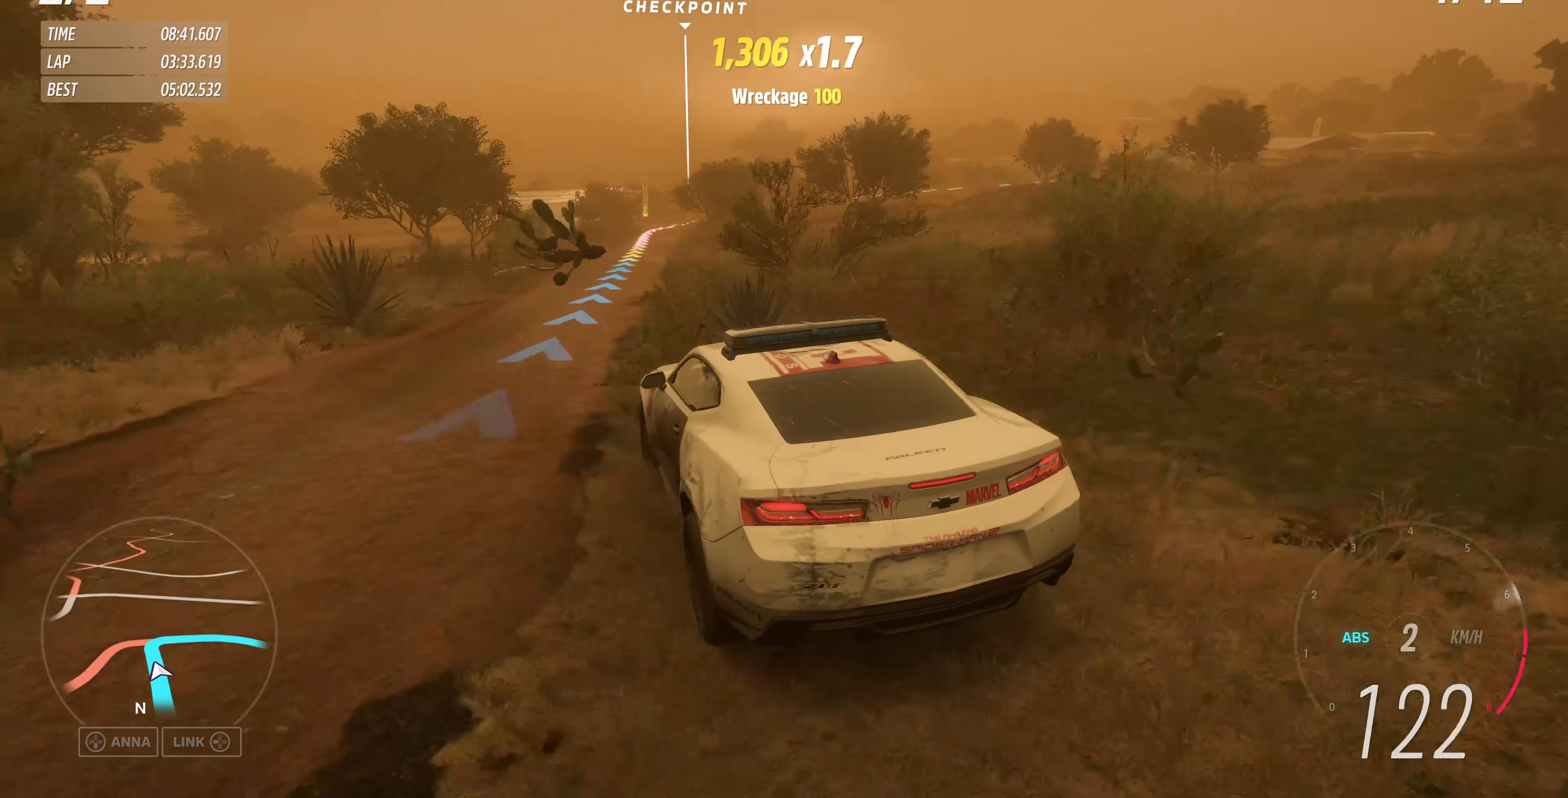
{"buttons": [], "left_stick": "up-right", "right_stick": "up", "events": [[34, "left_stick", "up-right"], [334, "L2", "up"]]}
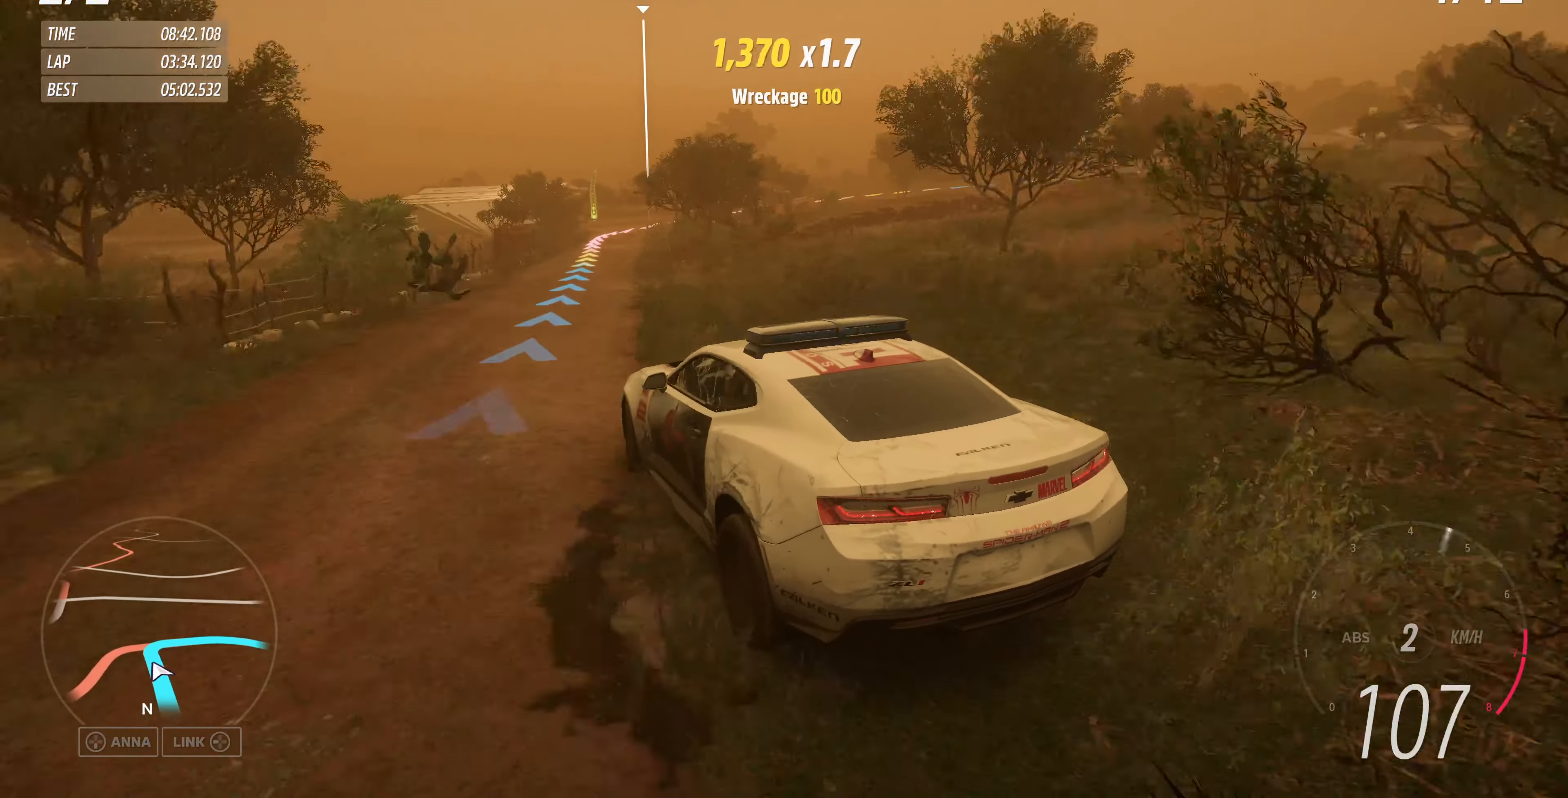
{"buttons": ["CROSS"], "left_stick": "up-left", "right_stick": "up", "events": [[267, "CROSS", "down"], [300, "left_stick", "up-left"]]}
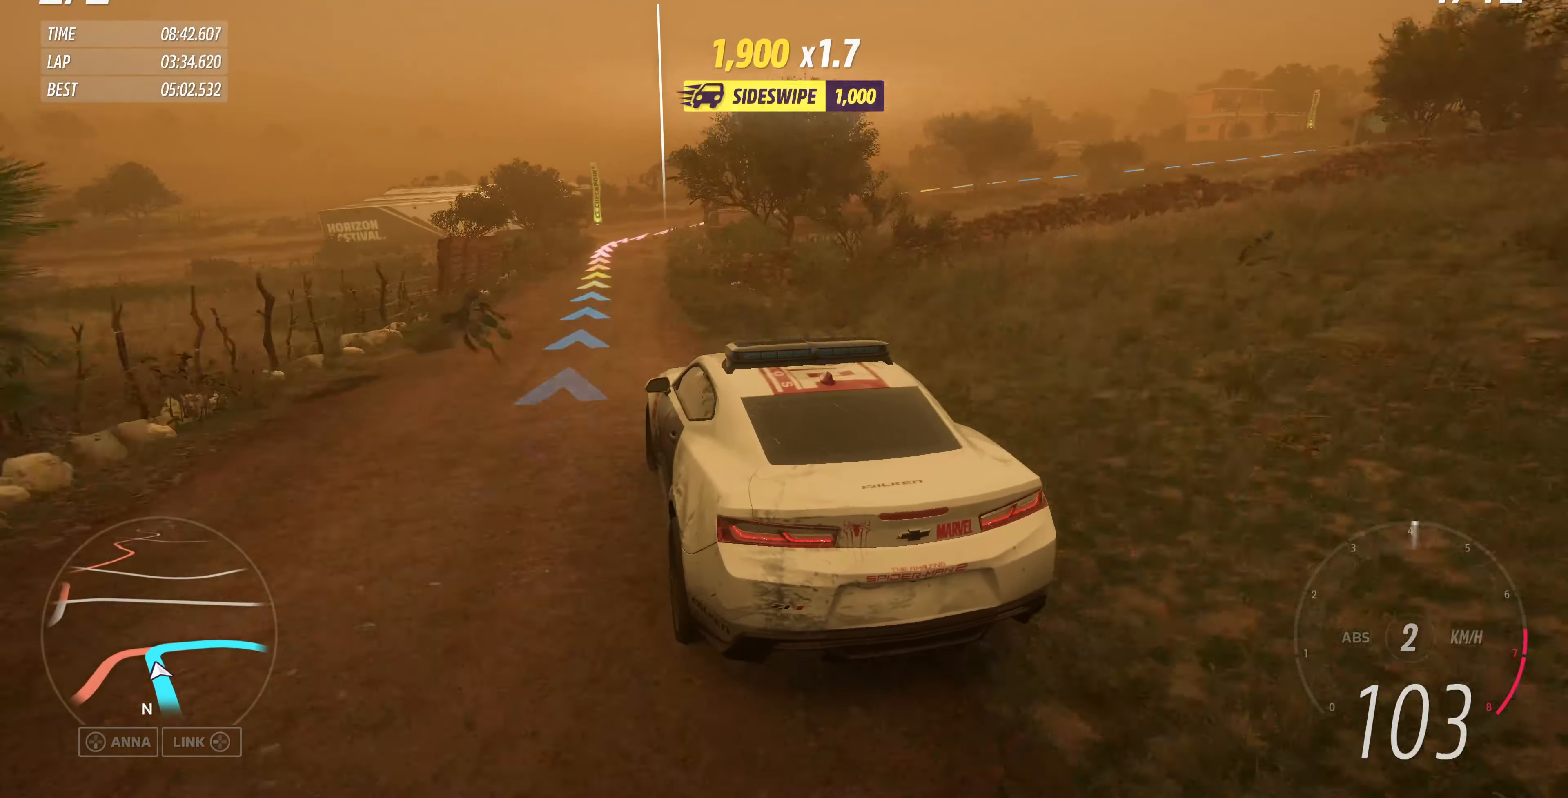
{"buttons": ["CROSS"], "left_stick": "up-left", "right_stick": "up", "events": [[234, "left_stick", "up"], [367, "left_stick", "up-left"]]}
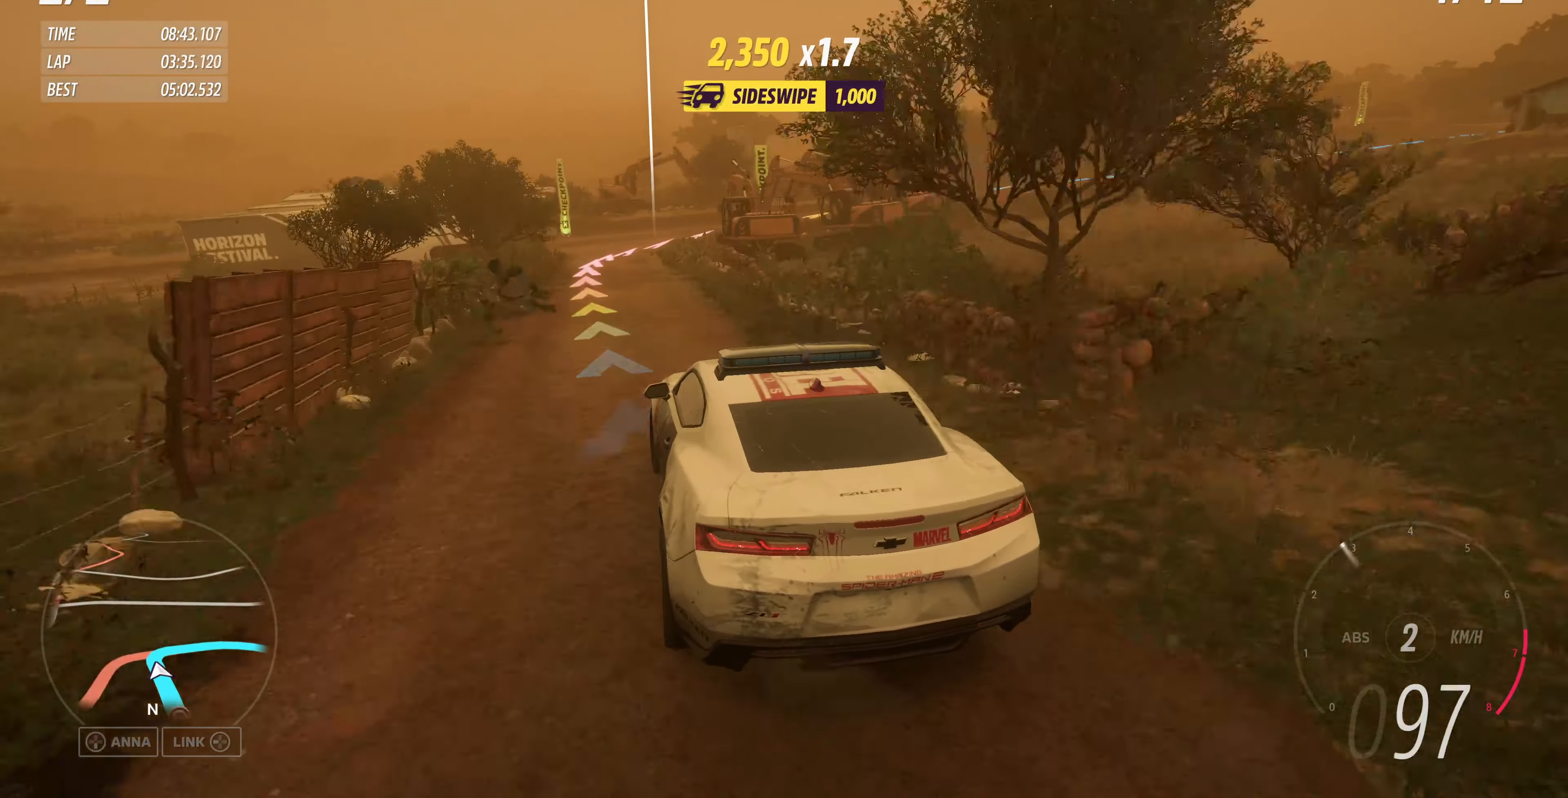
{"buttons": ["CROSS"], "left_stick": "up", "right_stick": "up", "events": [[34, "left_stick", "up"], [200, "left_stick", "up-left"], [467, "left_stick", "up"]]}
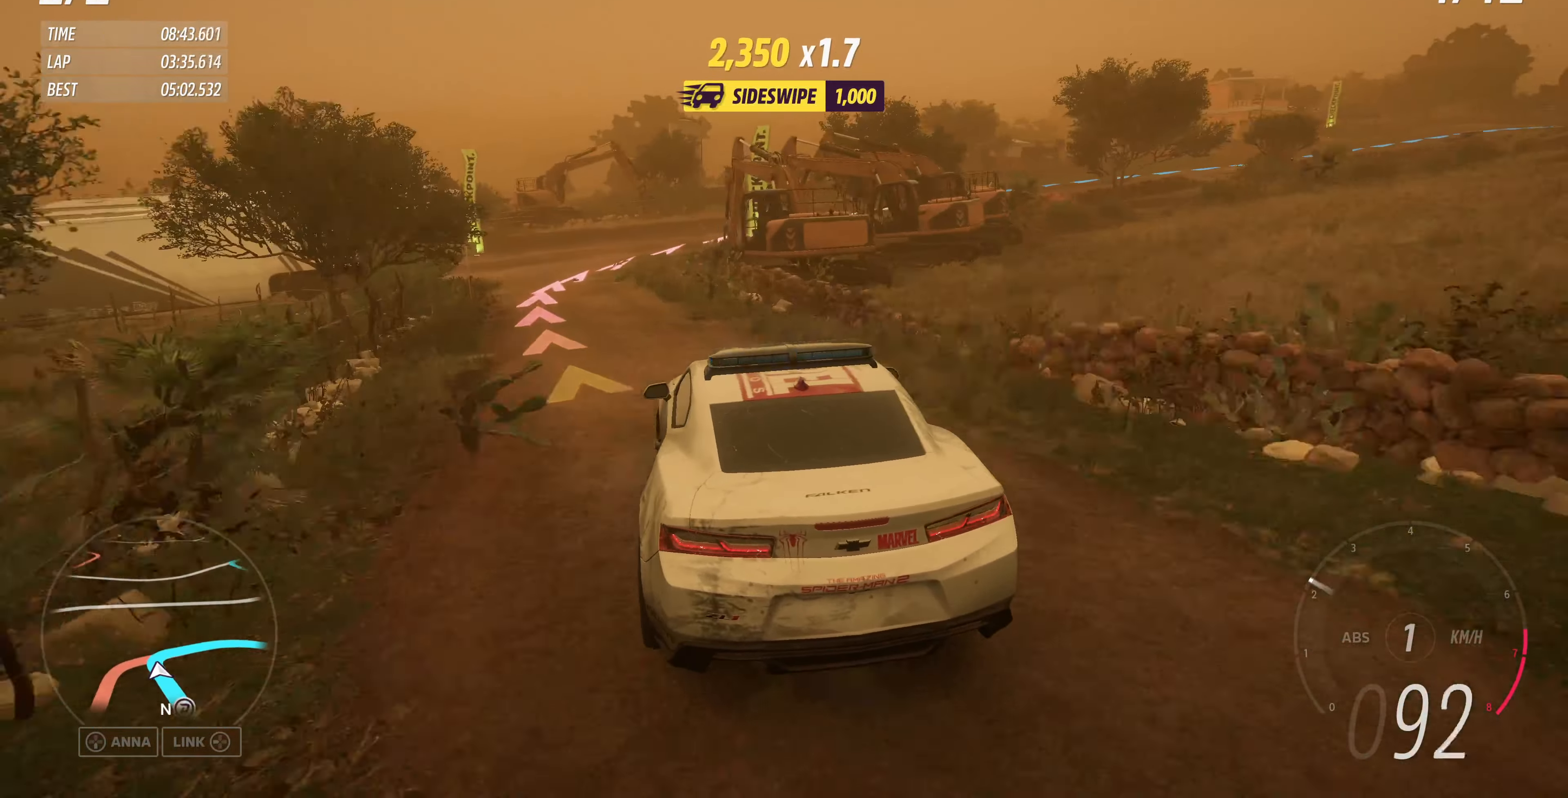
{"buttons": [], "left_stick": "center", "right_stick": "up", "events": [[134, "CROSS", "up"], [167, "left_stick", "center"]]}
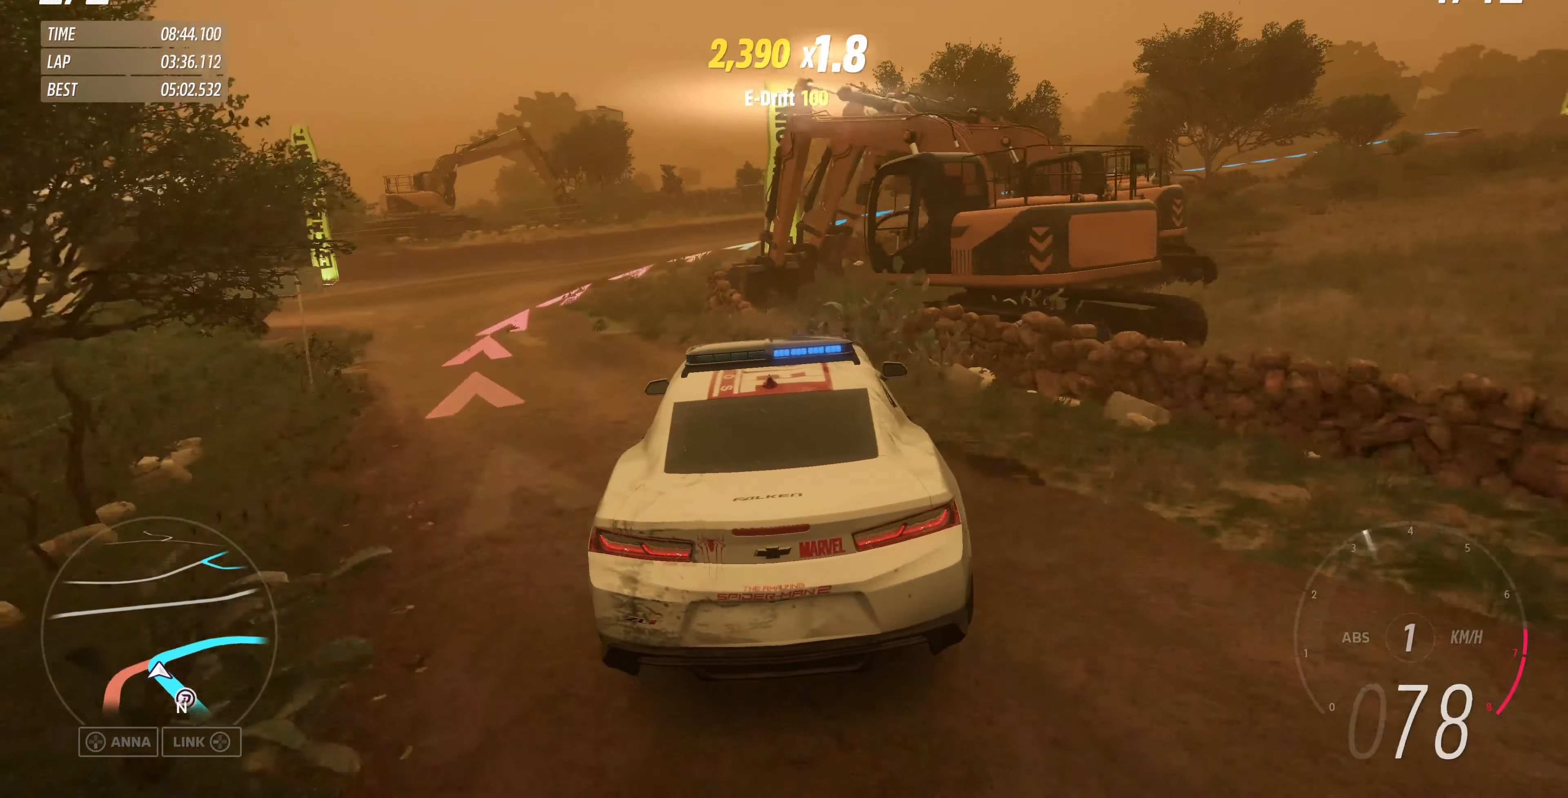
{"buttons": ["CROSS"], "left_stick": "left", "right_stick": "up", "events": [[100, "CROSS", "down"], [200, "left_stick", "left"]]}
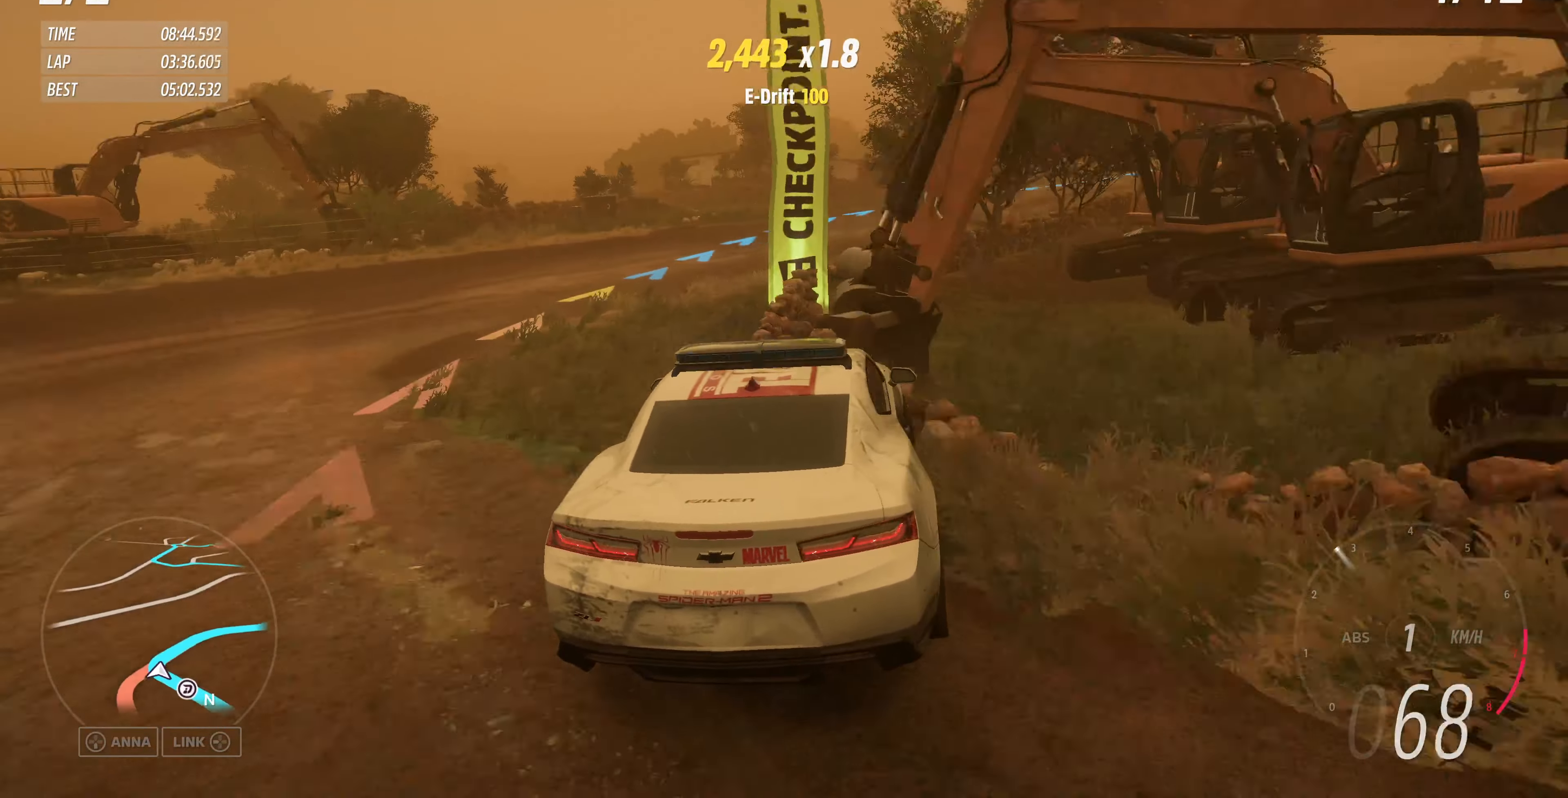
{"buttons": ["R2"], "left_stick": "center", "right_stick": "up", "events": [[34, "CROSS", "up"], [100, "left_stick", "center"], [167, "R2", "down"]]}
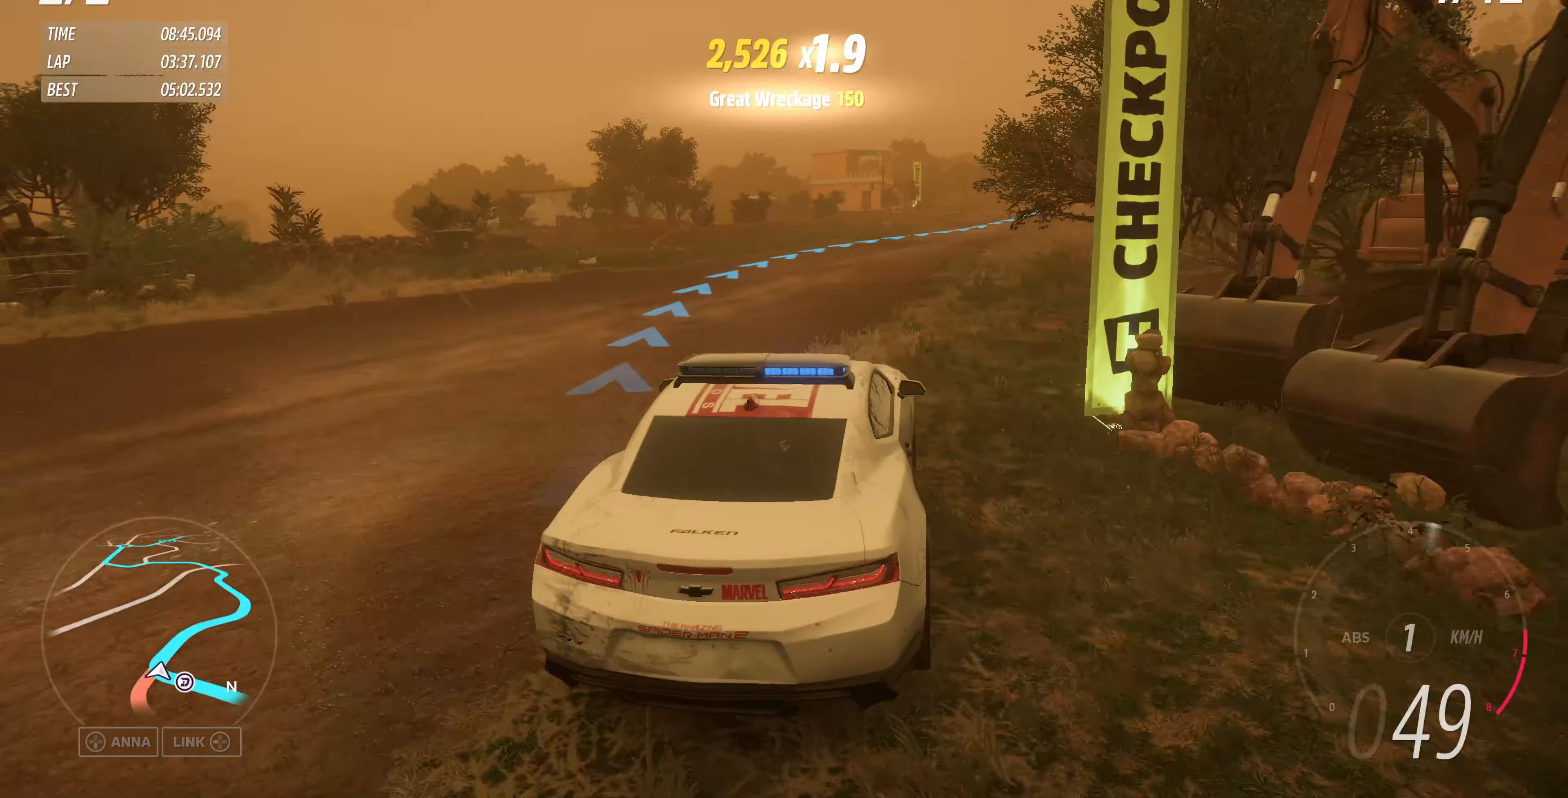
{"buttons": ["R2"], "left_stick": "left", "right_stick": "up", "events": [[134, "left_stick", "left"]]}
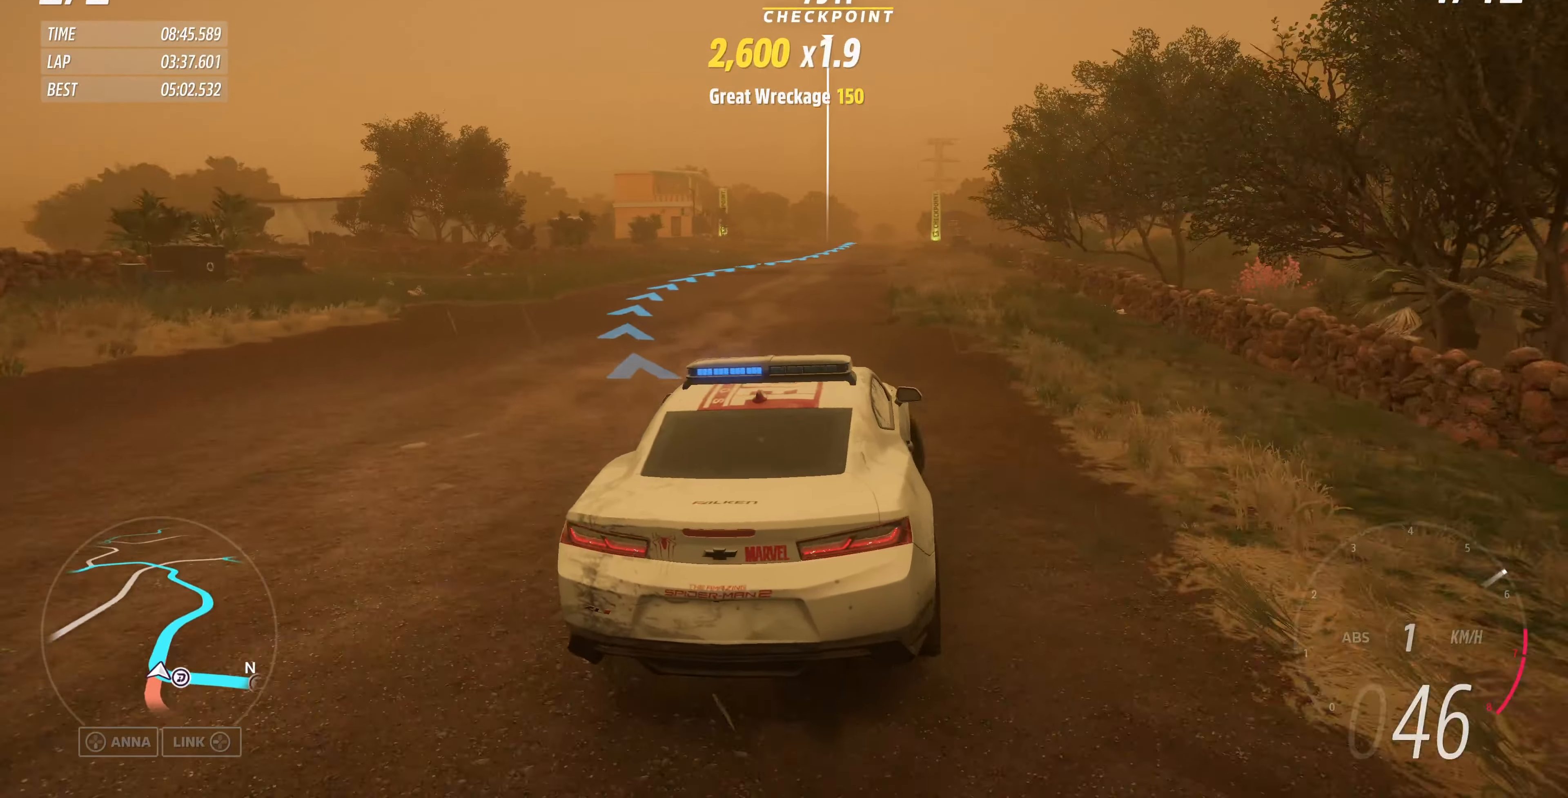
{"buttons": ["R2"], "left_stick": "center", "right_stick": "up", "events": [[300, "left_stick", "center"]]}
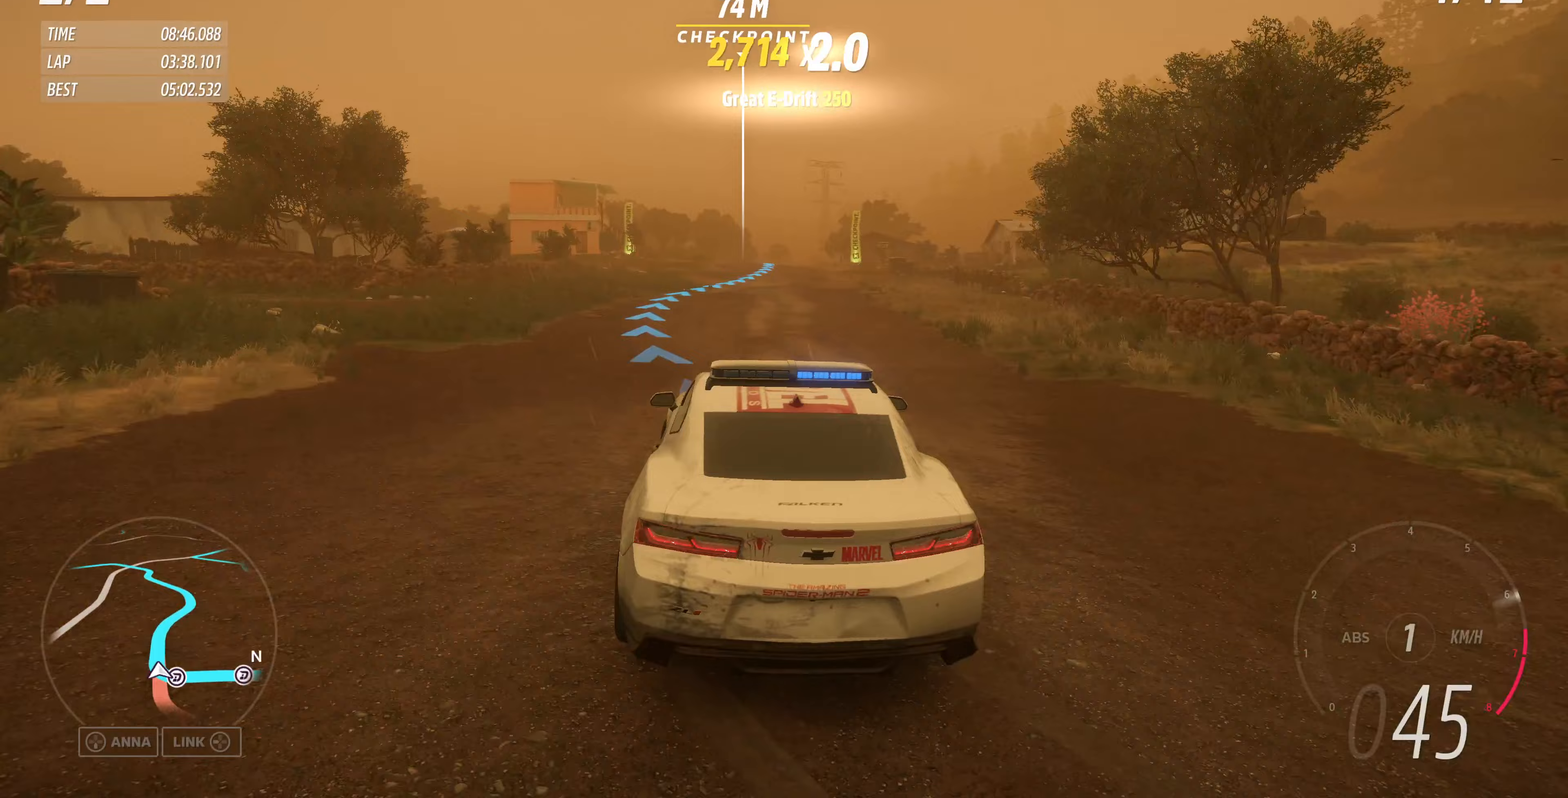
{"buttons": ["R2"], "left_stick": "up", "right_stick": "center", "events": [[100, "left_stick", "up"], [233, "right_stick", "center"]]}
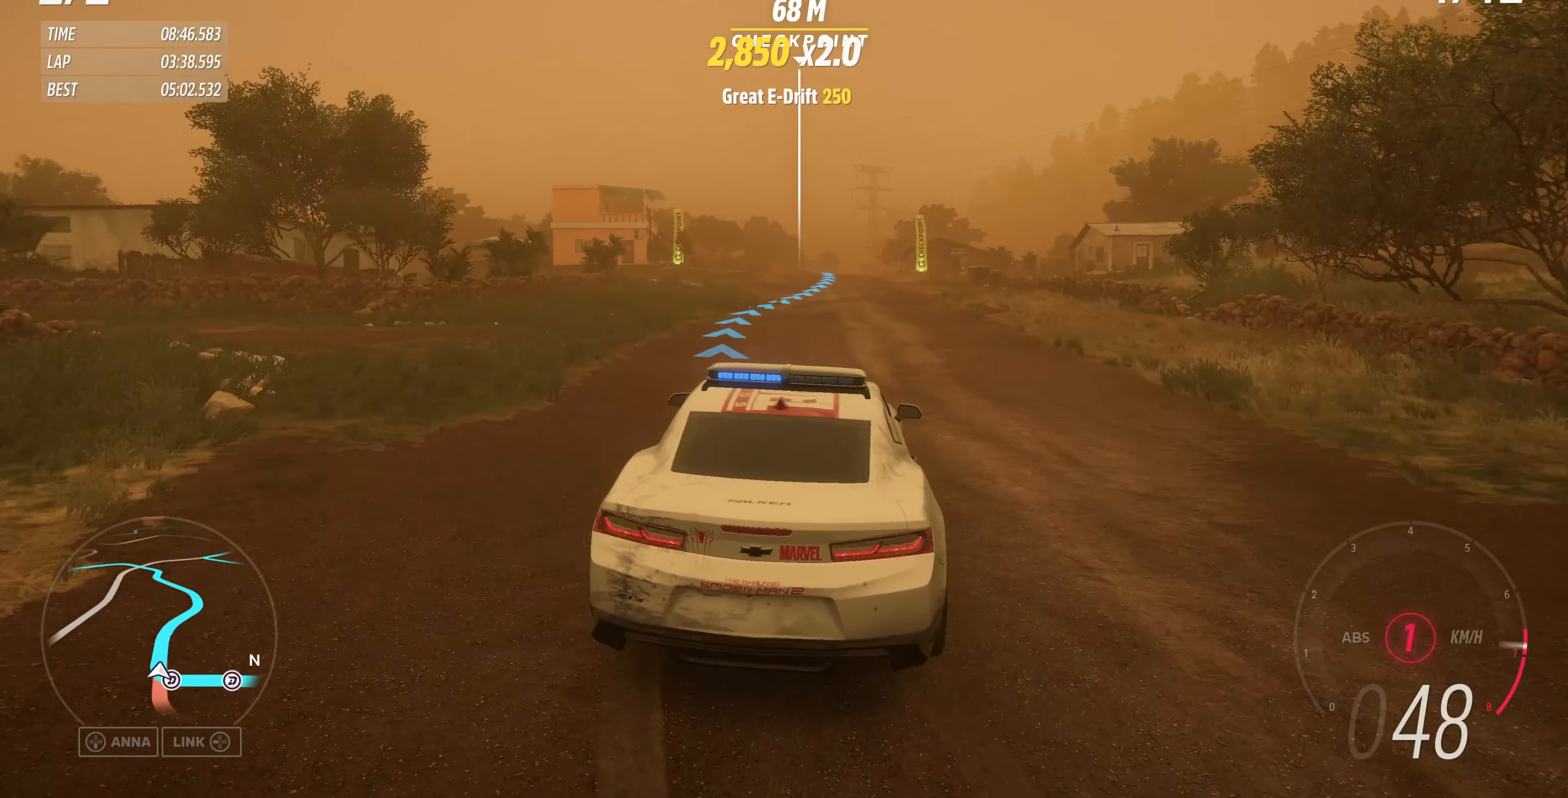
{"buttons": ["R2"], "left_stick": "up-left", "right_stick": "center", "events": [[167, "left_stick", "up-left"]]}
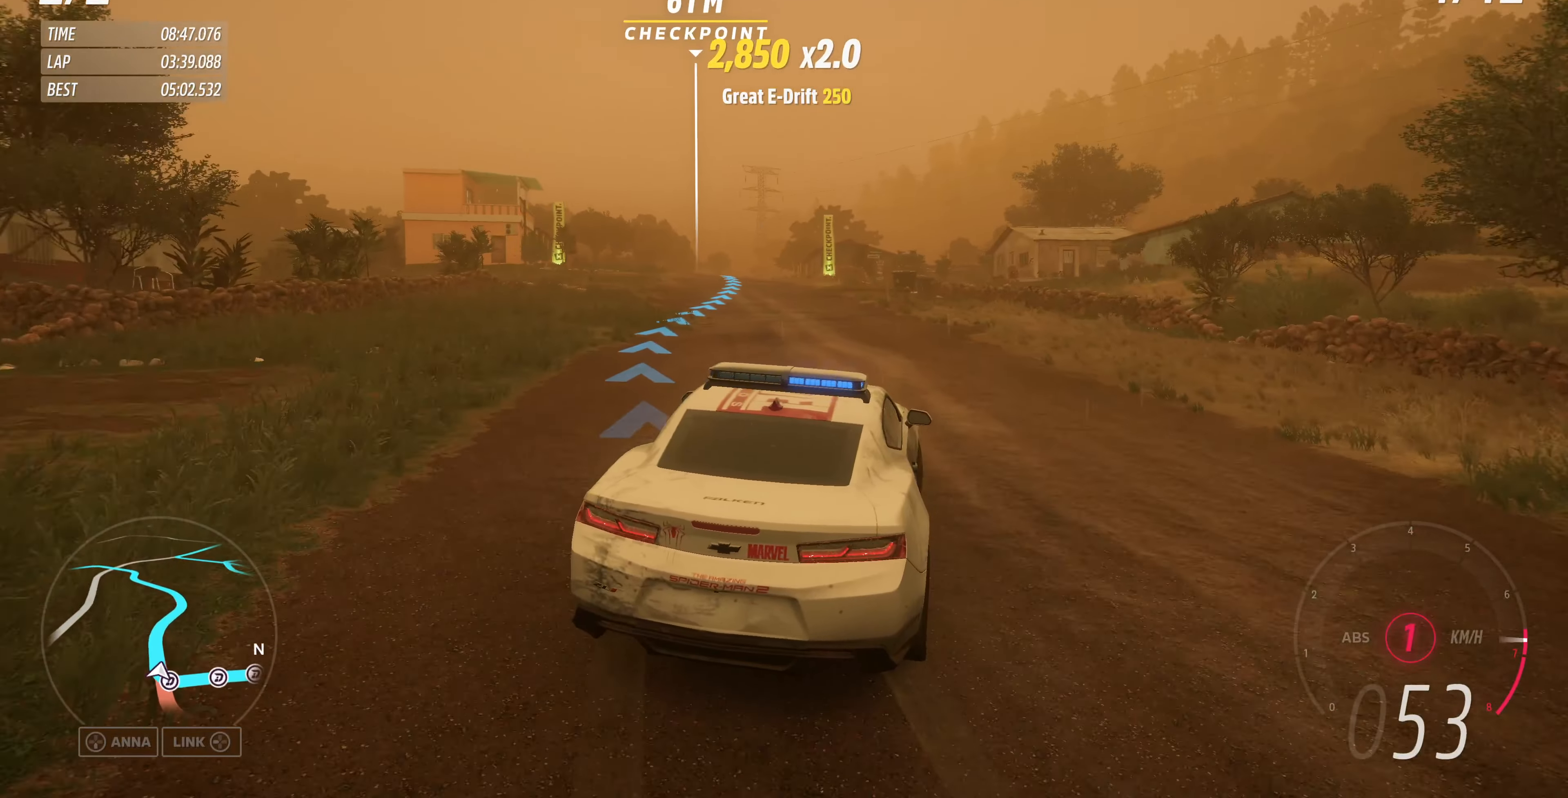
{"buttons": ["R2"], "left_stick": "up-left", "right_stick": "center", "events": []}
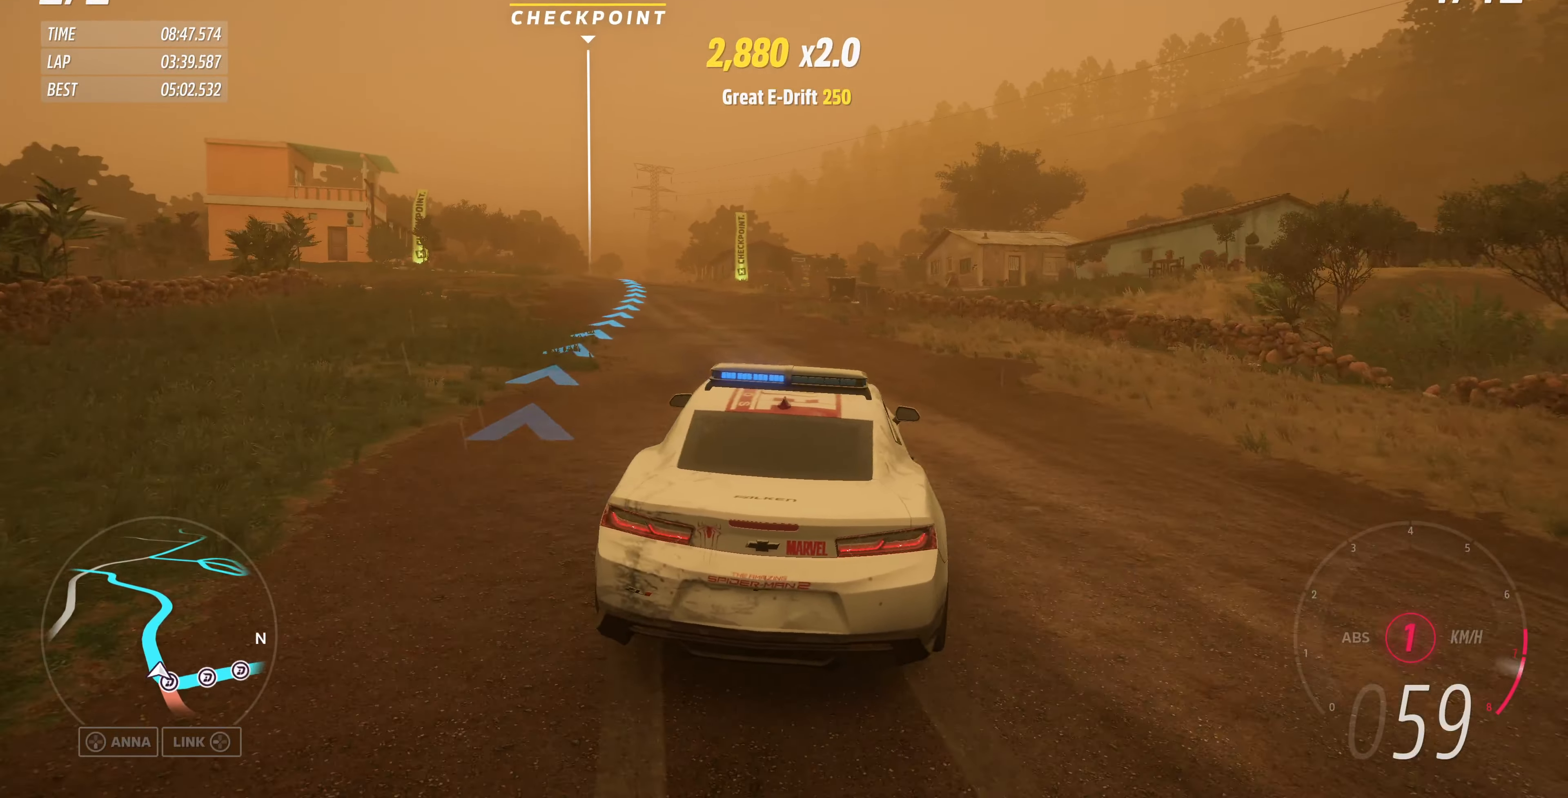
{"buttons": [], "left_stick": "up", "right_stick": "center", "events": [[33, "left_stick", "left"], [233, "left_stick", "center"], [433, "left_stick", "up"], [467, "R2", "up"]]}
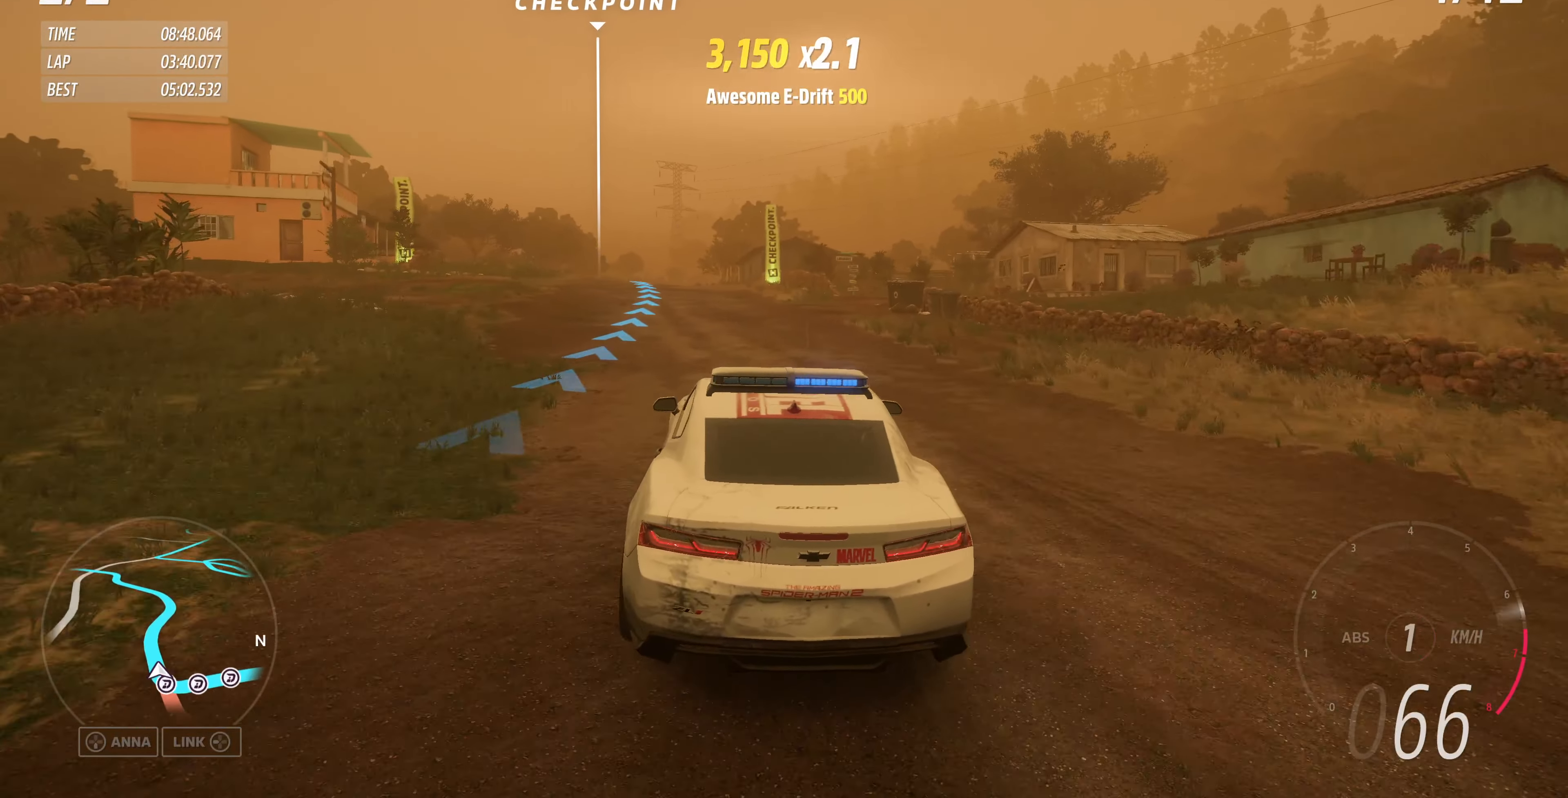
{"buttons": ["R2"], "left_stick": "up", "right_stick": "center", "events": [[67, "R2", "down"]]}
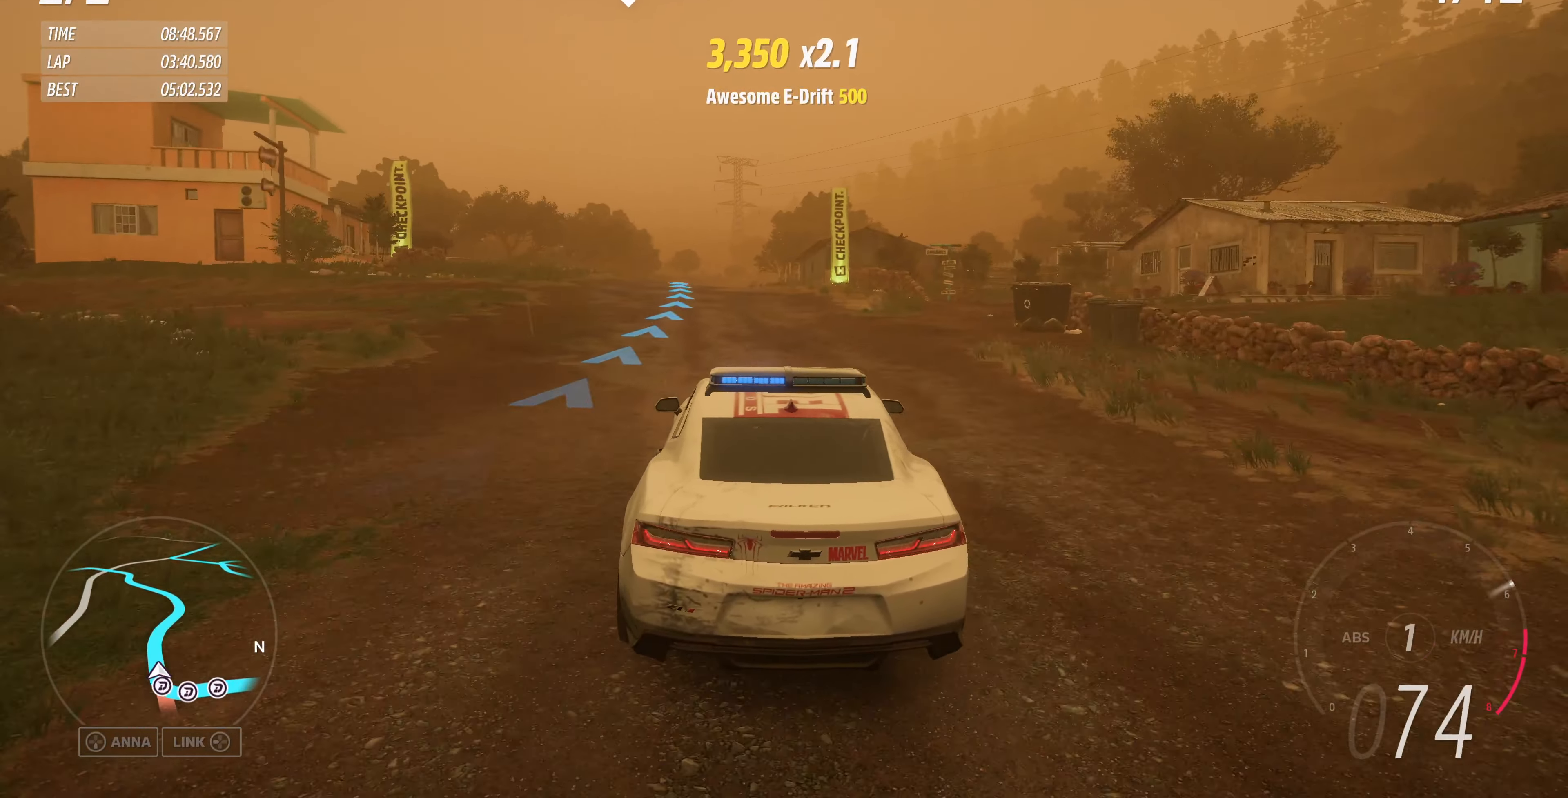
{"buttons": ["R2"], "left_stick": "up-left", "right_stick": "center", "events": [[233, "left_stick", "up-left"]]}
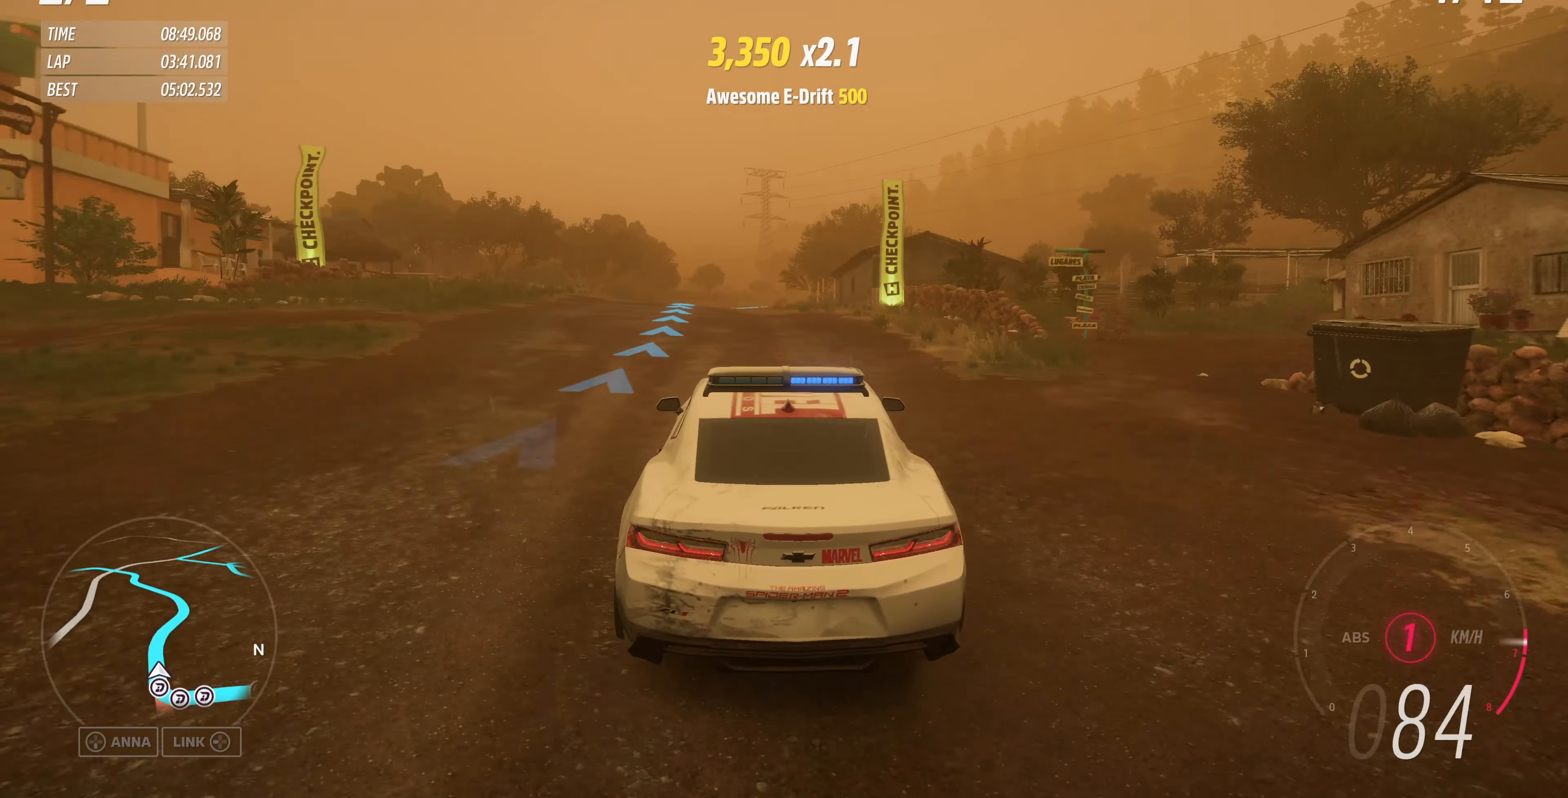
{"buttons": ["R2"], "left_stick": "up", "right_stick": "center", "events": [[133, "left_stick", "up"]]}
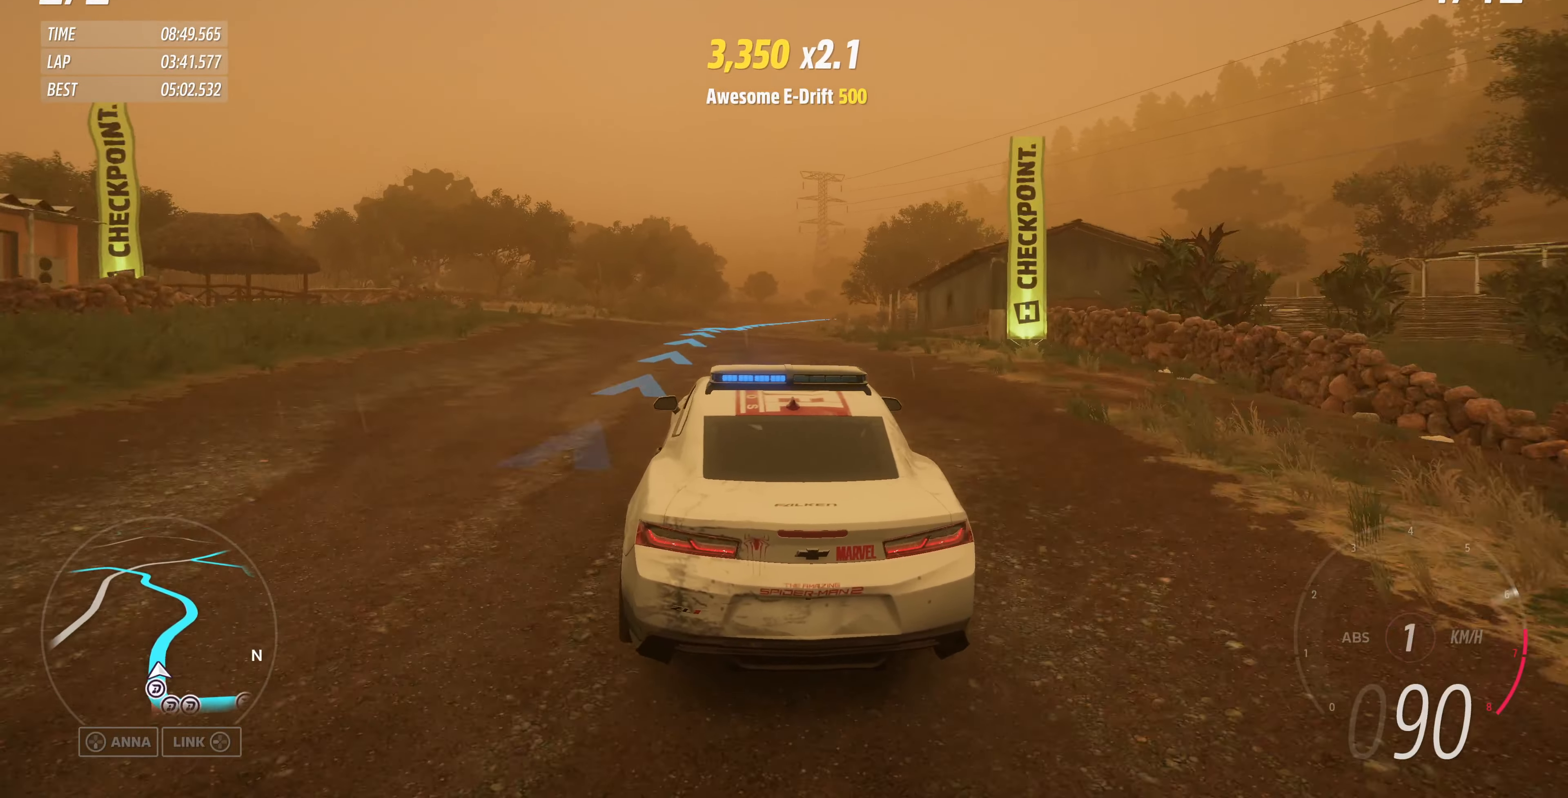
{"buttons": ["R2"], "left_stick": "up", "right_stick": "down", "events": [[200, "left_stick", "up-right"], [333, "right_stick", "down"], [467, "left_stick", "up"]]}
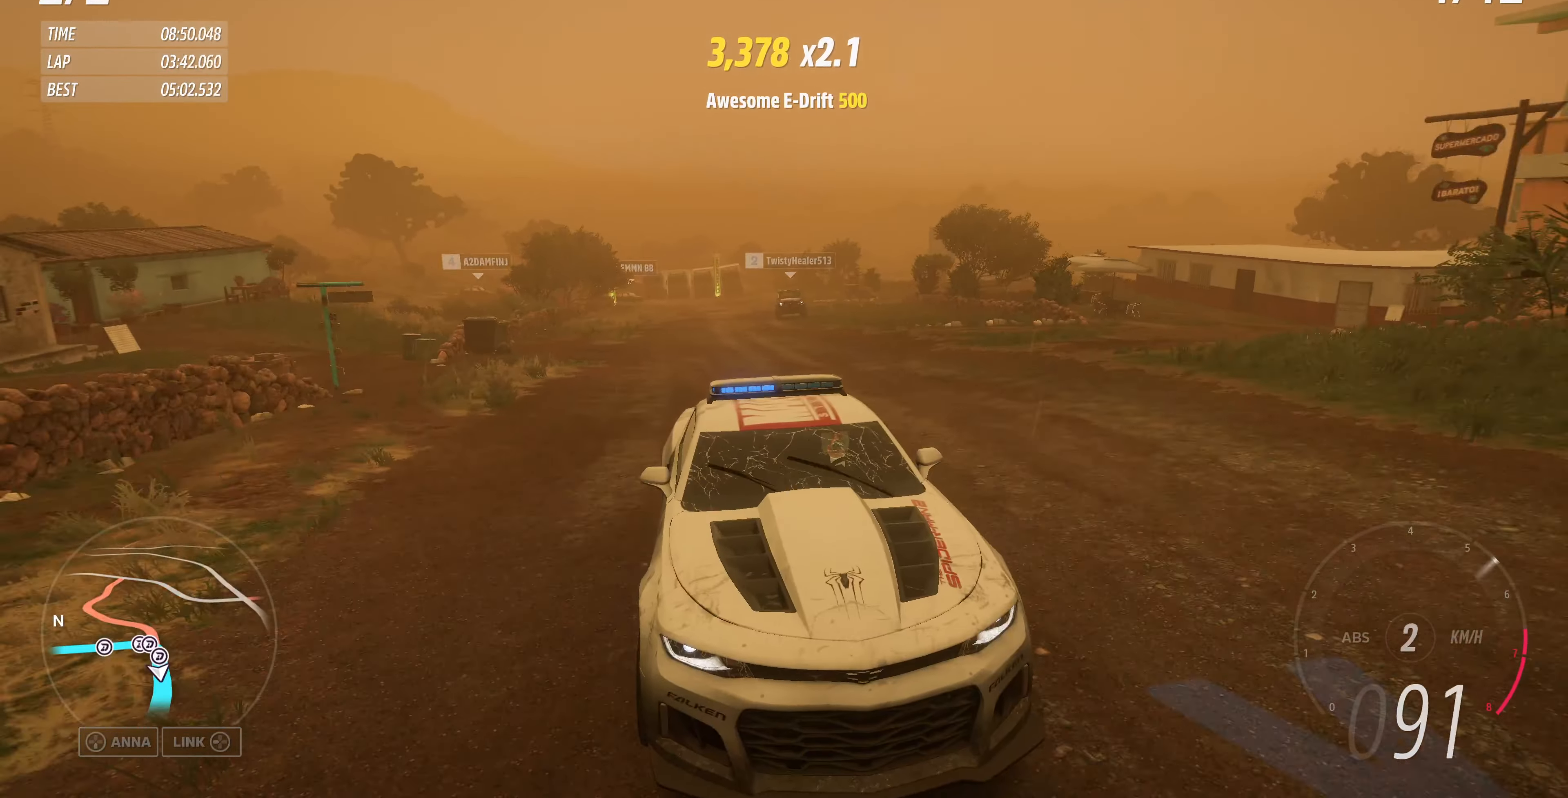
{"buttons": ["R2"], "left_stick": "up", "right_stick": "center", "events": [[200, "right_stick", "center"]]}
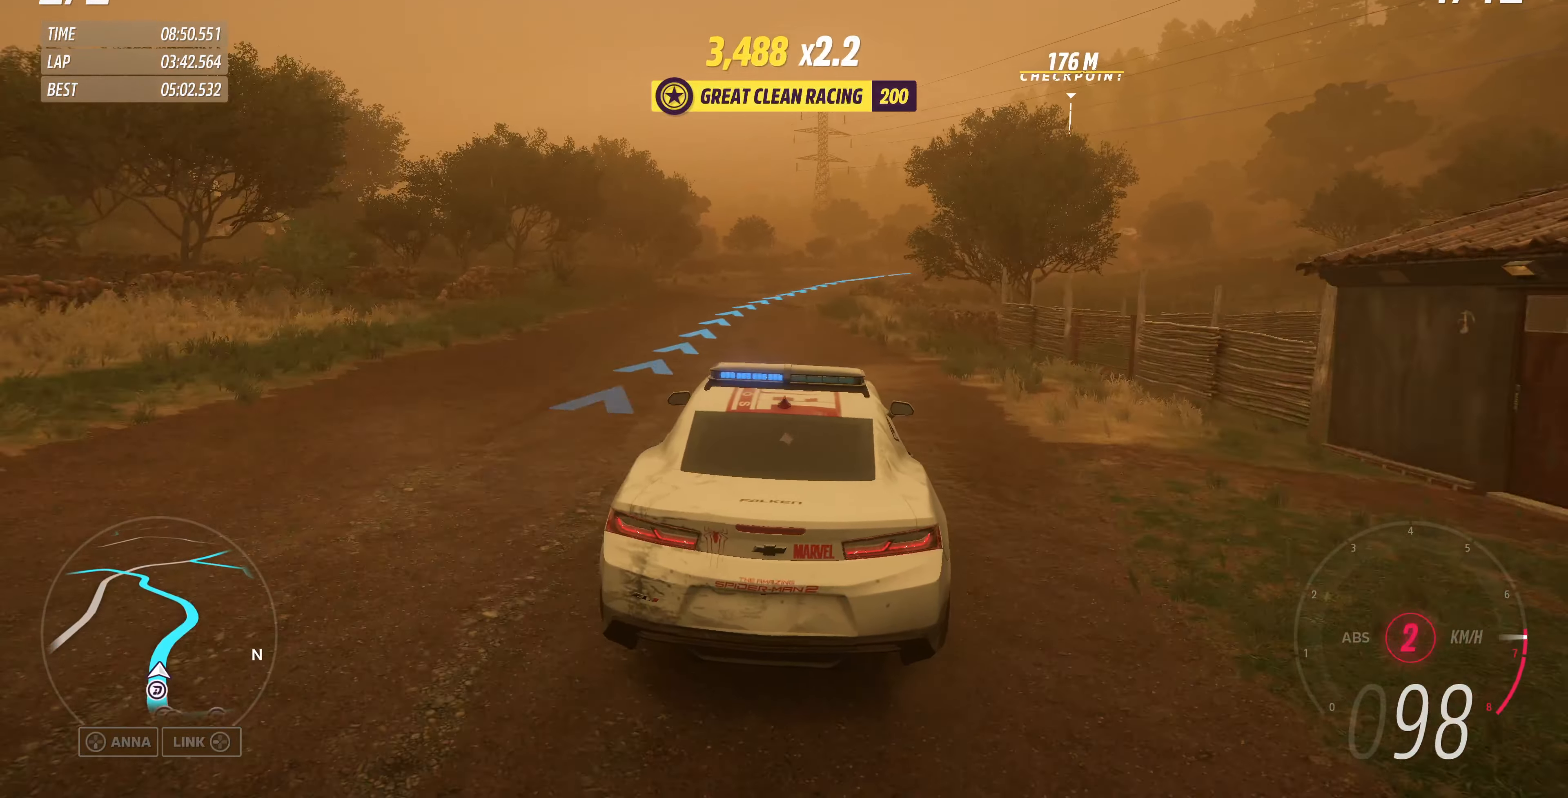
{"buttons": ["R2"], "left_stick": "up", "right_stick": "center", "events": [[100, "left_stick", "up-left"], [400, "left_stick", "up"]]}